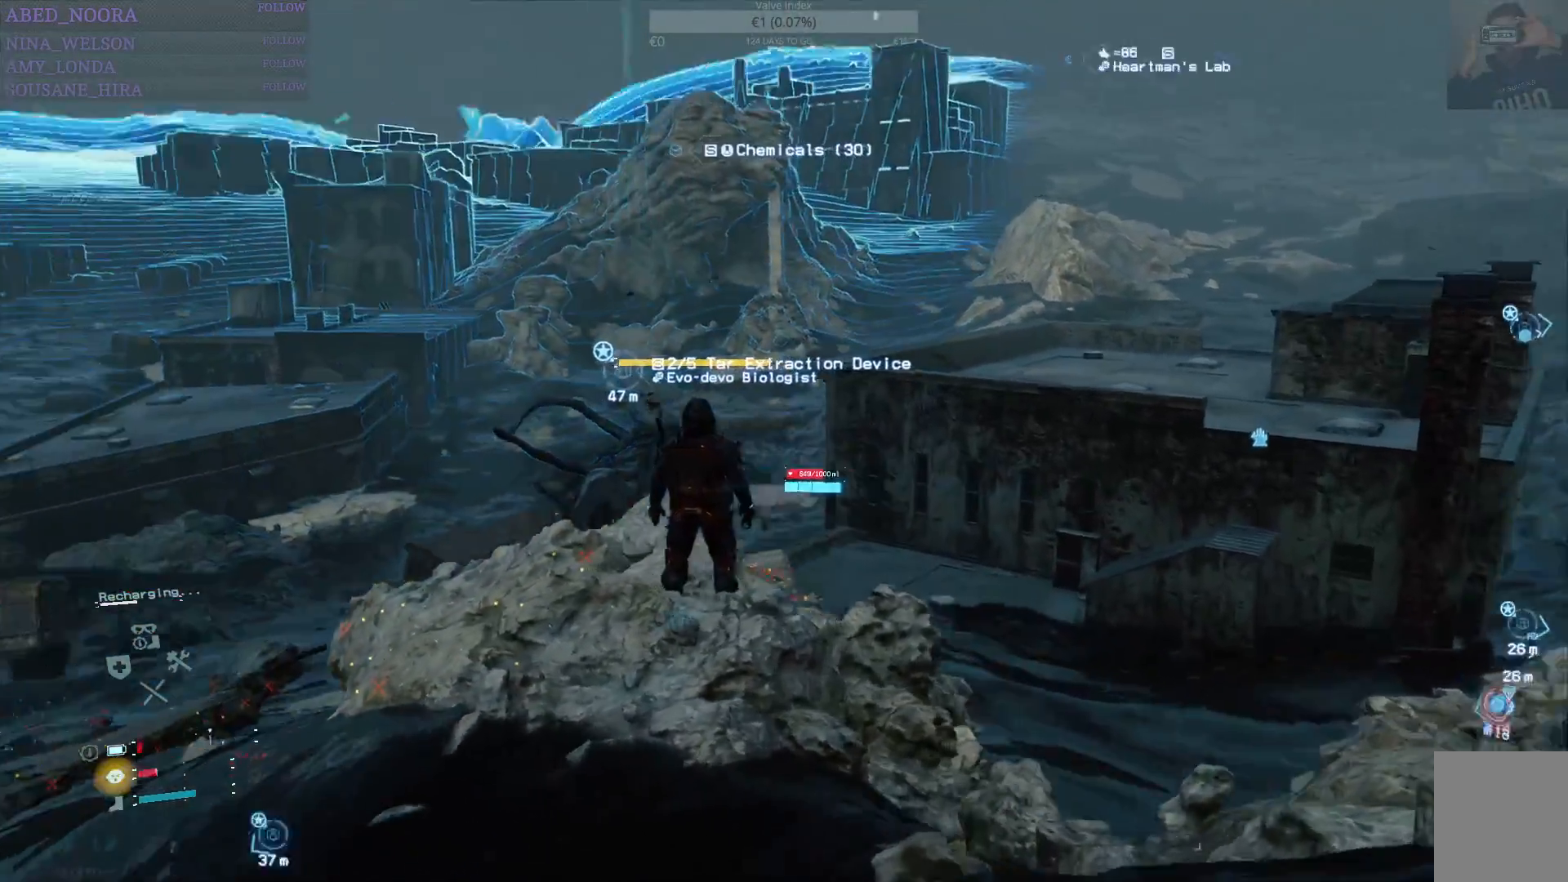
Gameplay with a controller (PlayStation layout); each line is a JSON object with the inputs held at the frame after it. "events" lists button and stick changes between this image and that frame as [ms after this image, input, new state], when the widget could be followed in between.
{"buttons": [], "left_stick": "center", "right_stick": "left", "events": []}
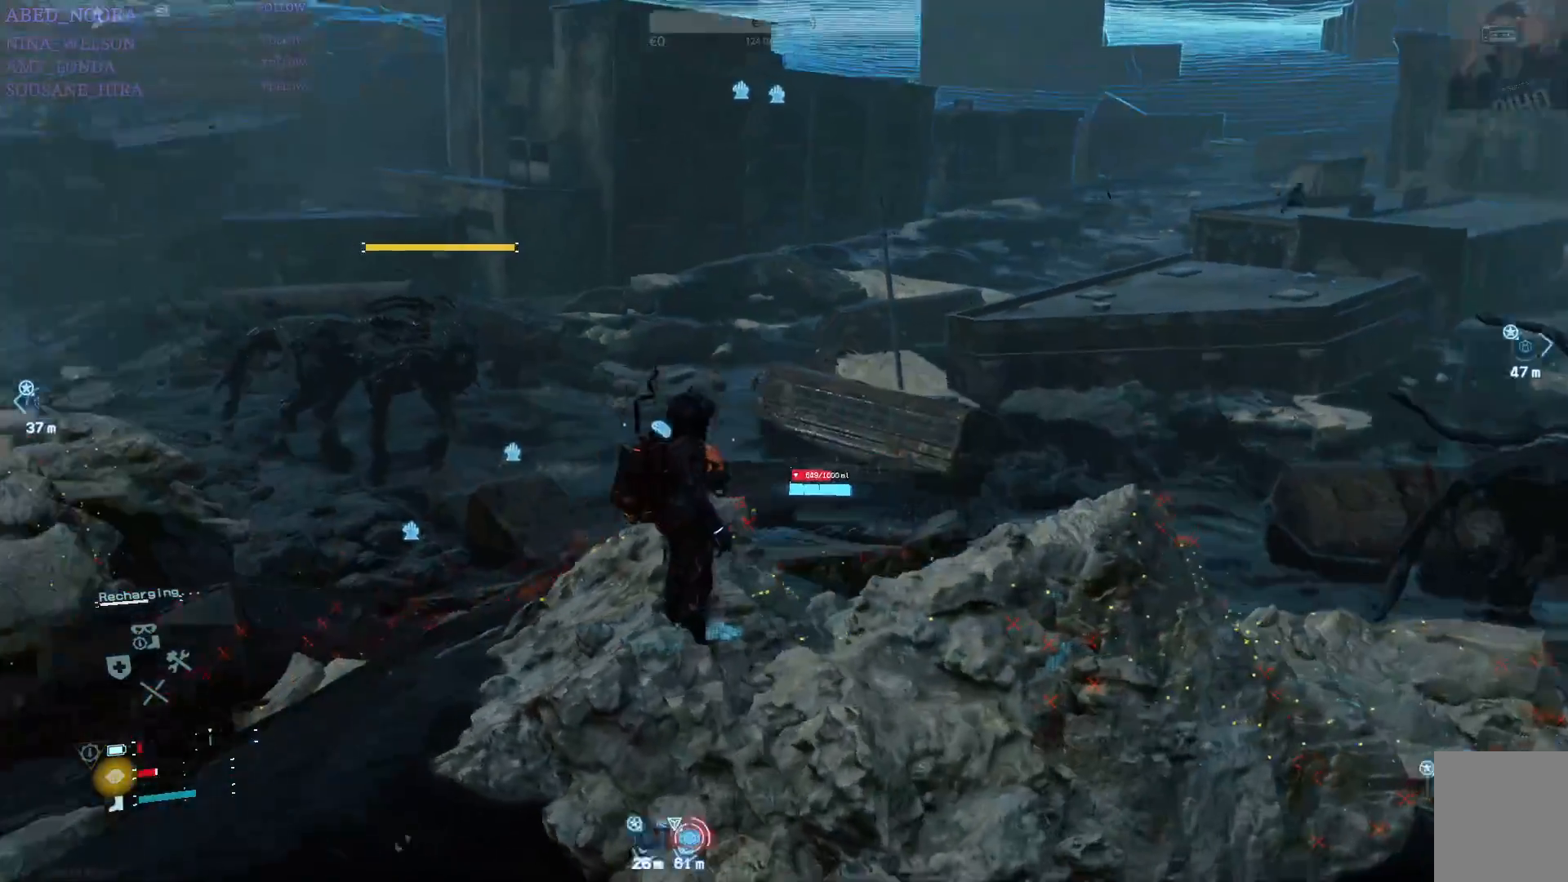
{"buttons": [], "left_stick": "center", "right_stick": "right", "events": [[17, "right_stick", "center"], [433, "right_stick", "right"]]}
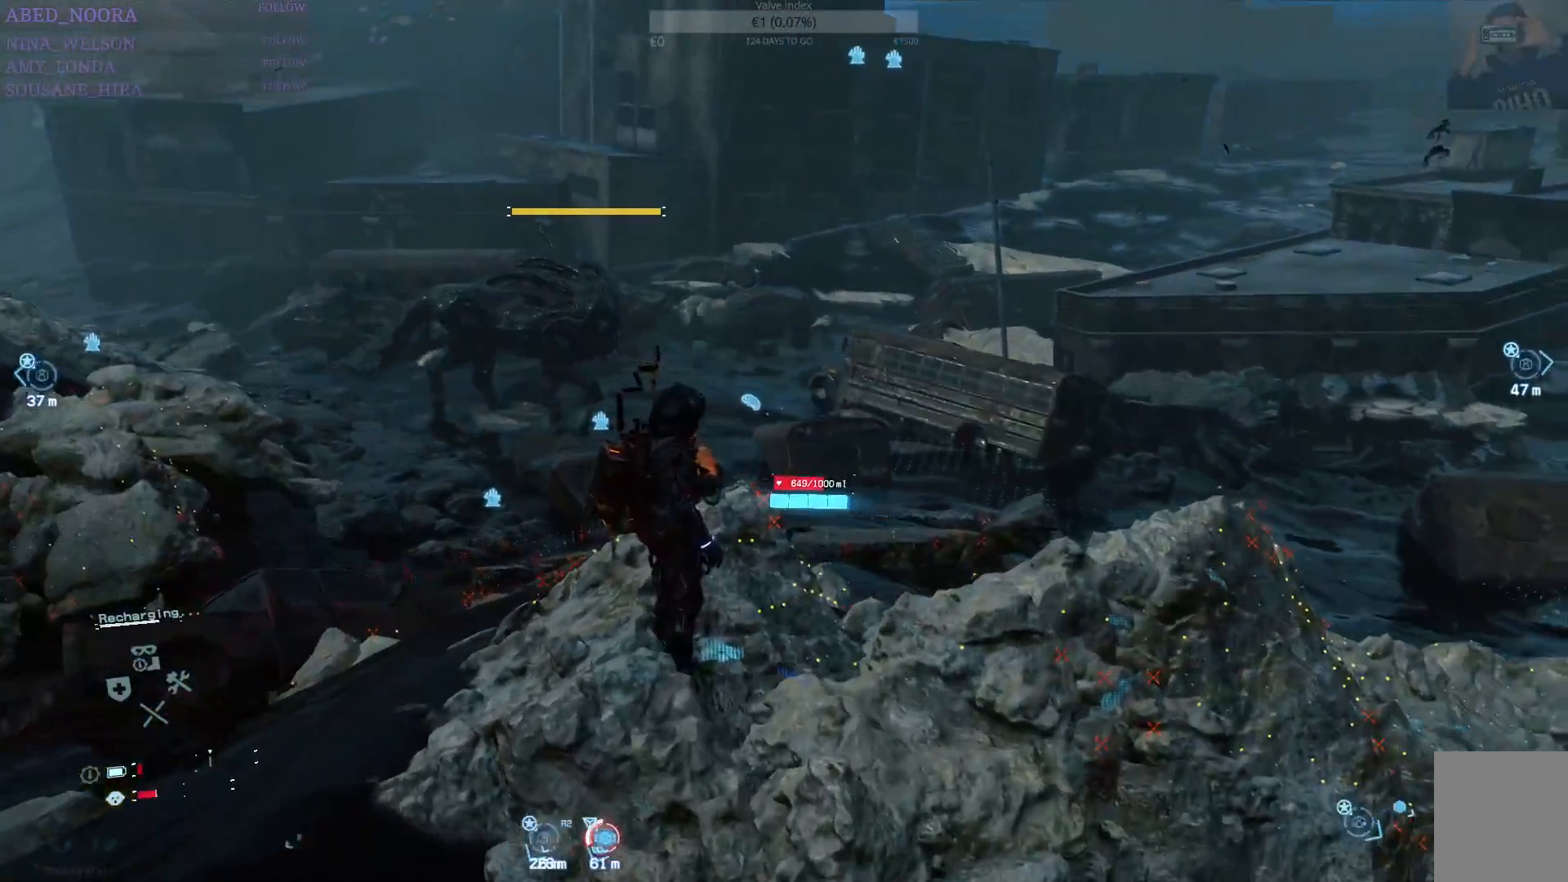
{"buttons": [], "left_stick": "center", "right_stick": "center", "events": [[400, "right_stick", "center"]]}
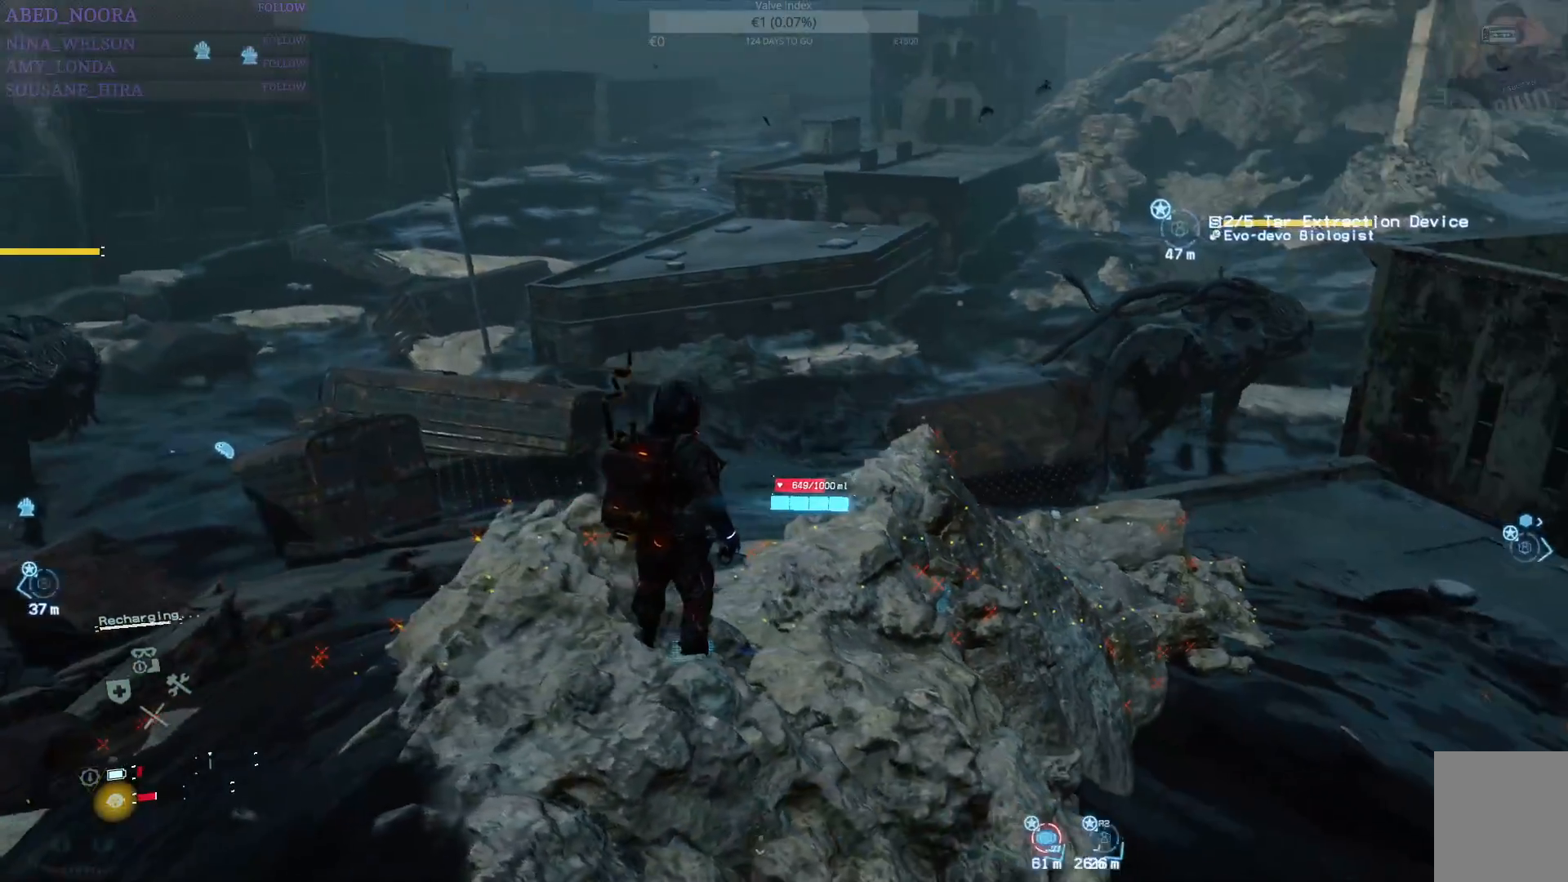
{"buttons": [], "left_stick": "center", "right_stick": "center", "events": [[133, "right_stick", "right"], [417, "right_stick", "center"]]}
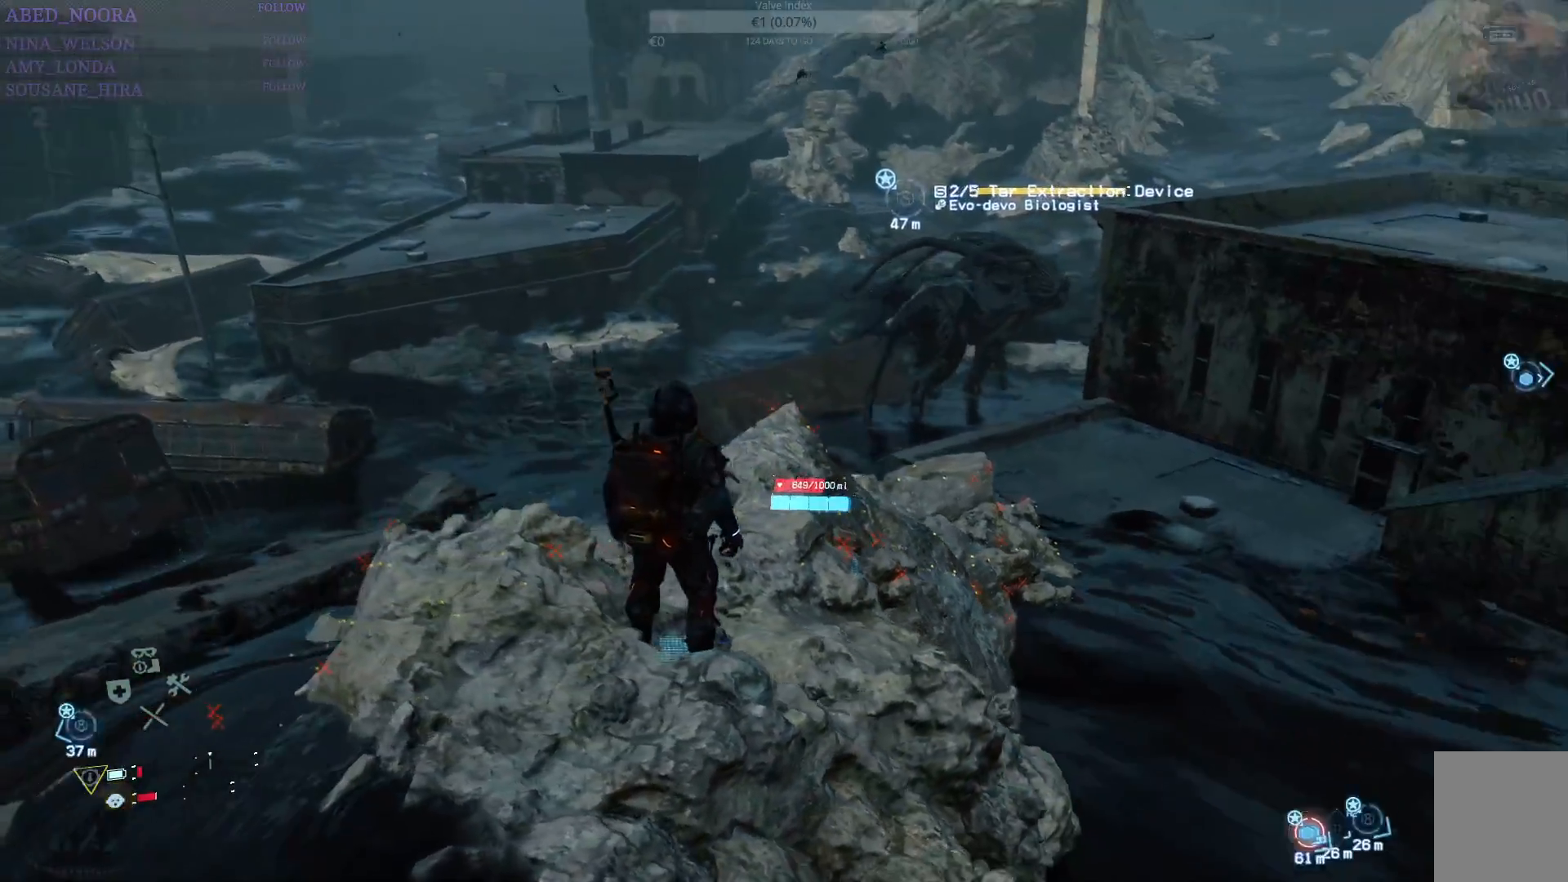
{"buttons": [], "left_stick": "center", "right_stick": "center", "events": []}
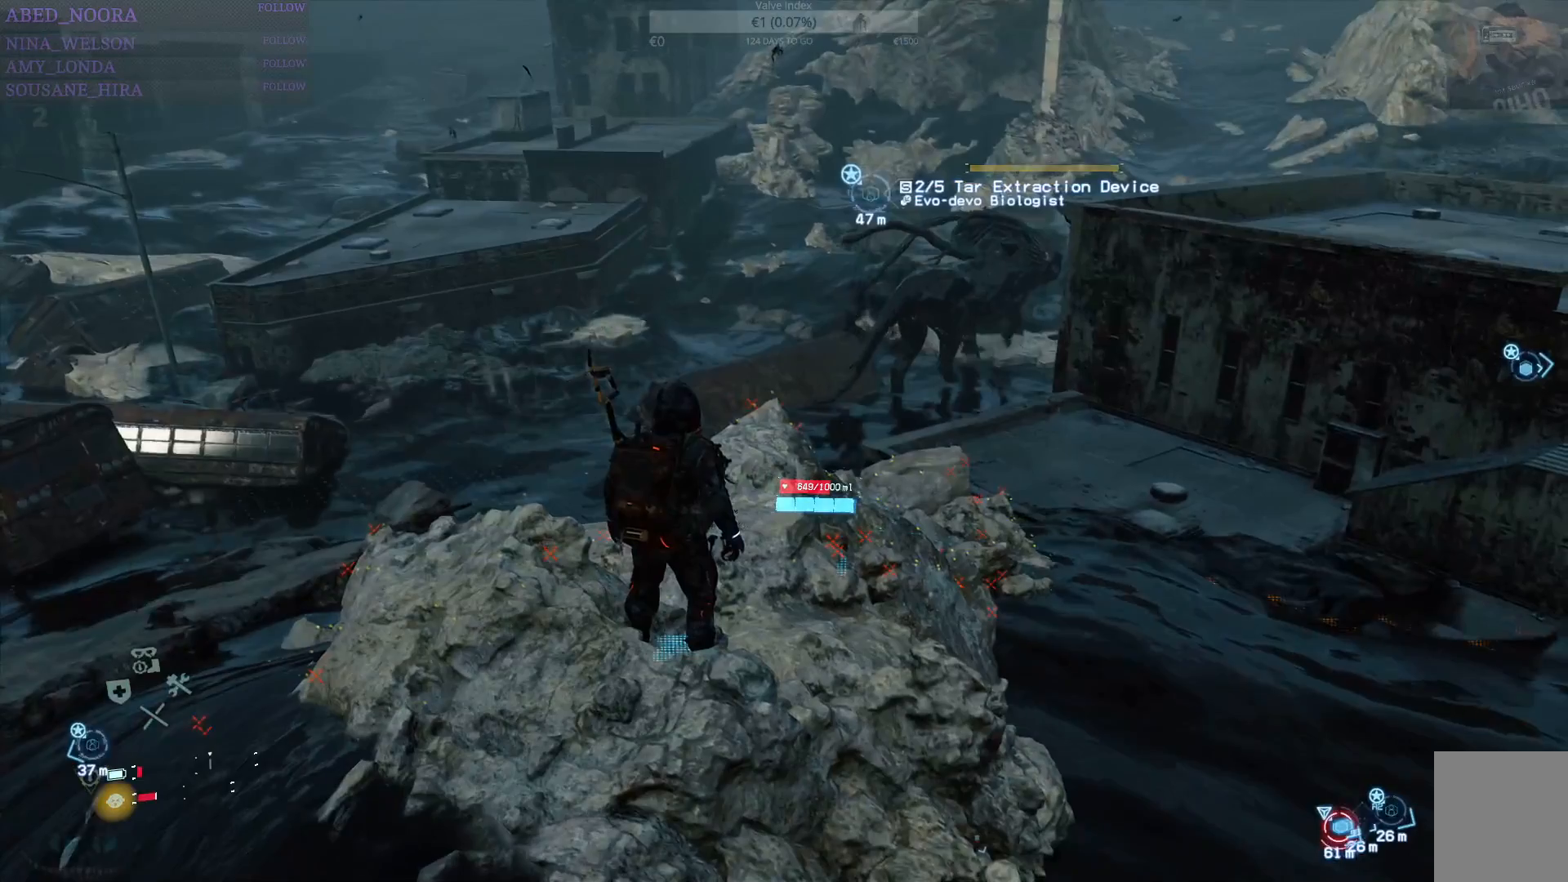
{"buttons": [], "left_stick": "center", "right_stick": "center", "events": [[283, "DPAD_RIGHT", "down"], [367, "DPAD_RIGHT", "up"]]}
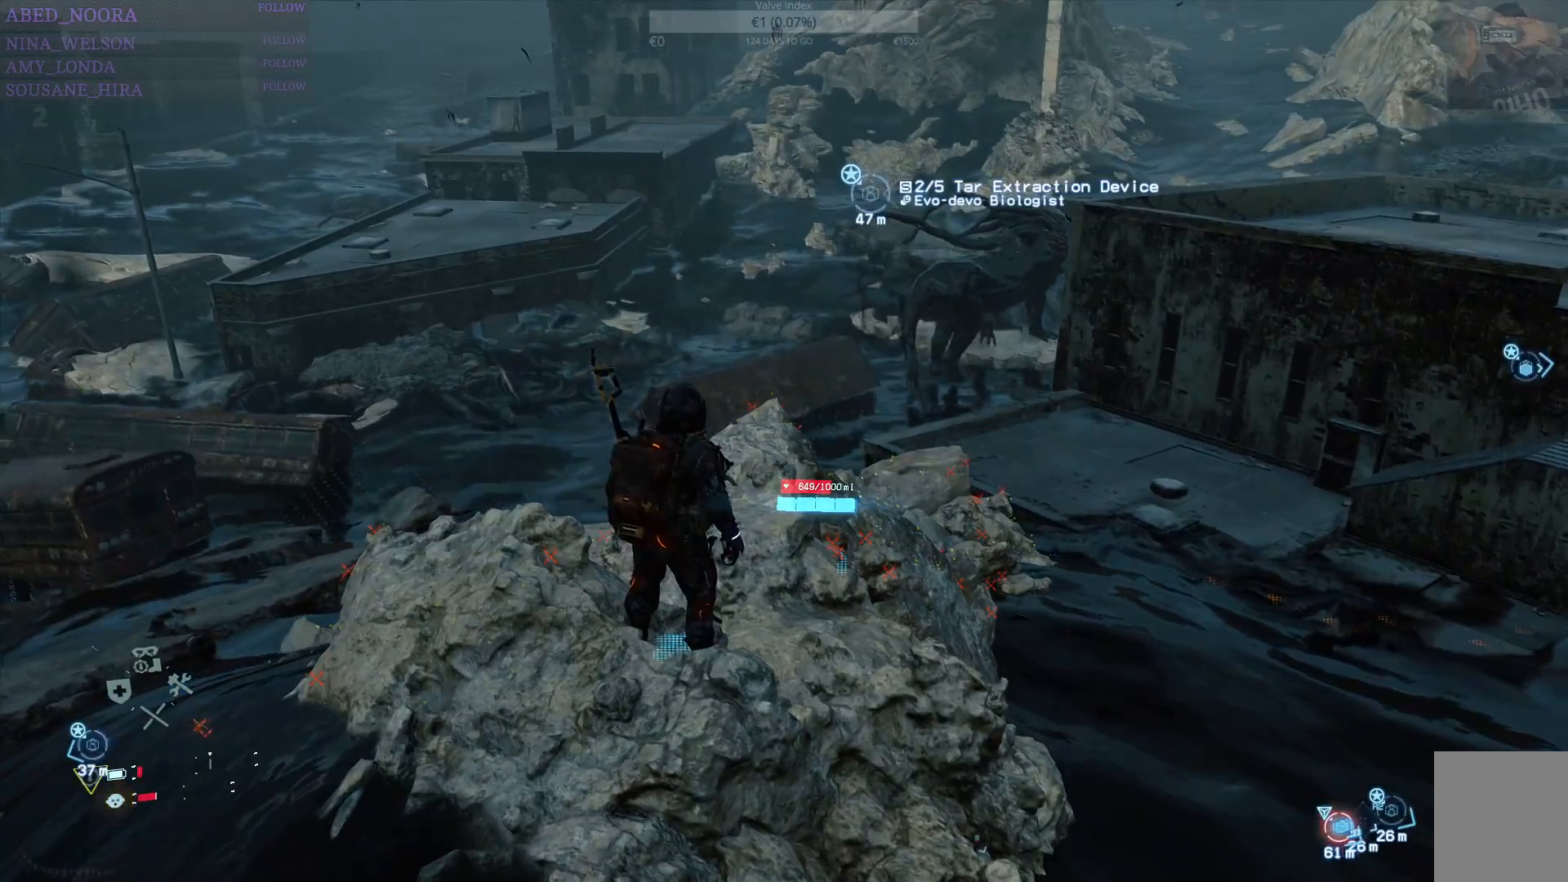
{"buttons": [], "left_stick": "center", "right_stick": "left", "events": [[367, "right_stick", "left"]]}
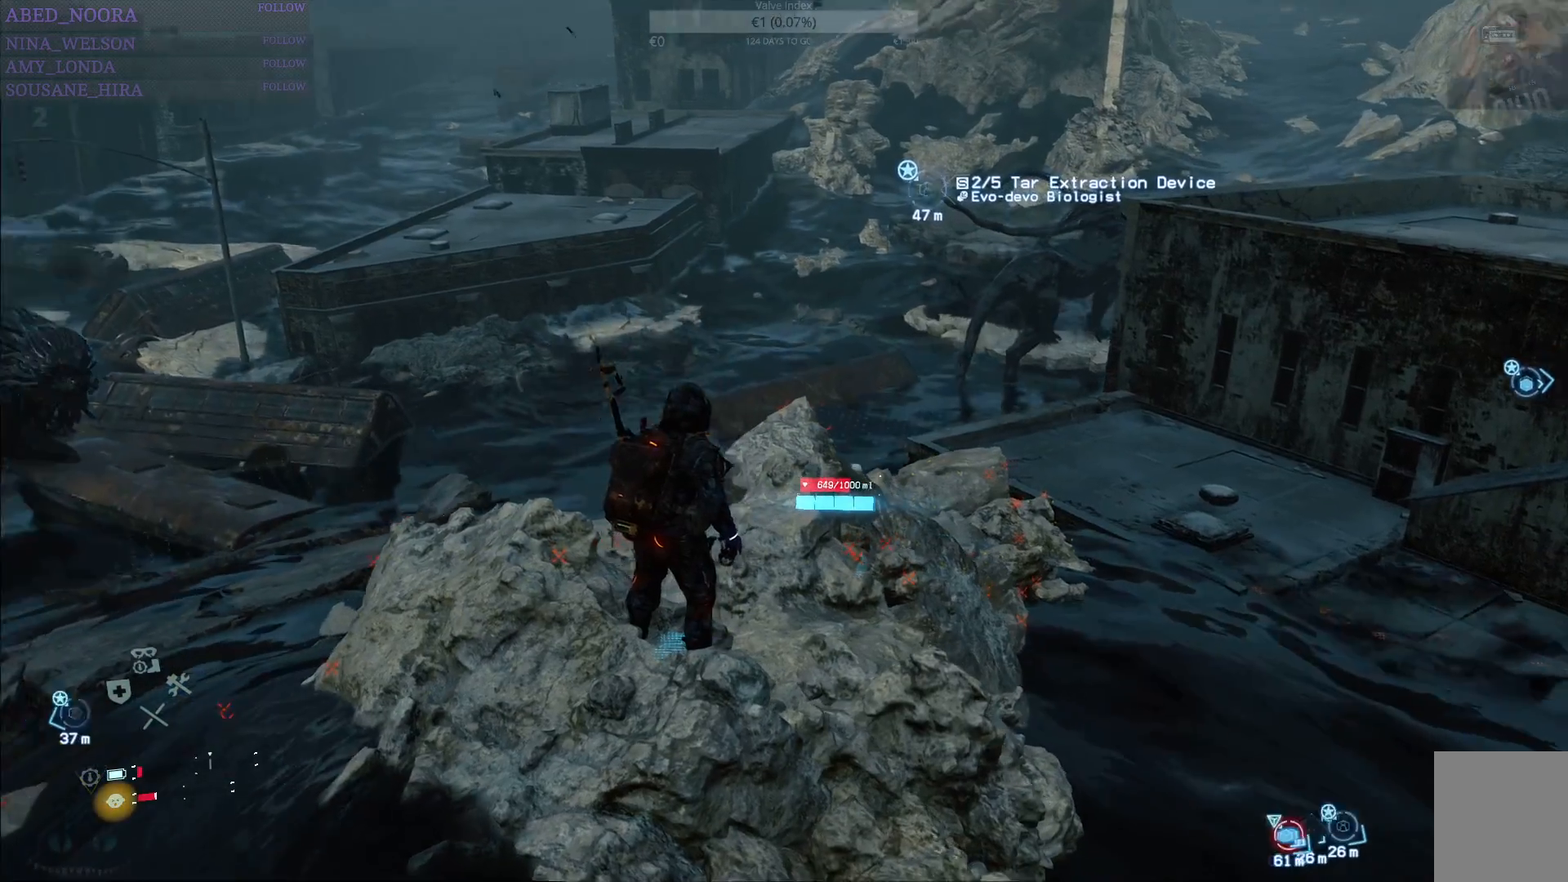
{"buttons": [], "left_stick": "center", "right_stick": "center", "events": [[200, "right_stick", "center"]]}
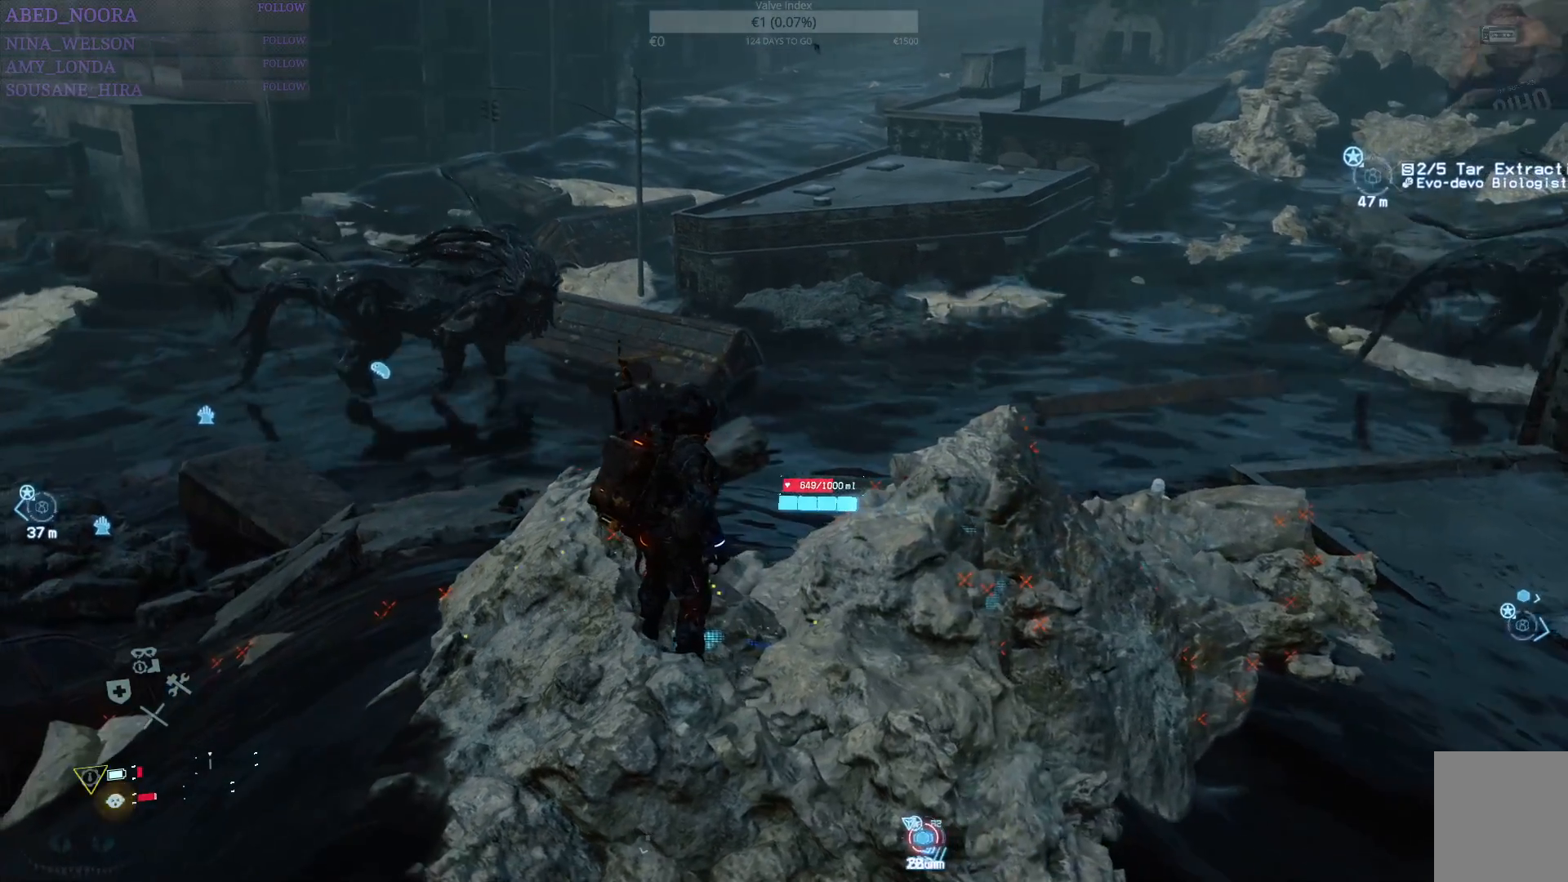
{"buttons": [], "left_stick": "center", "right_stick": "center", "events": []}
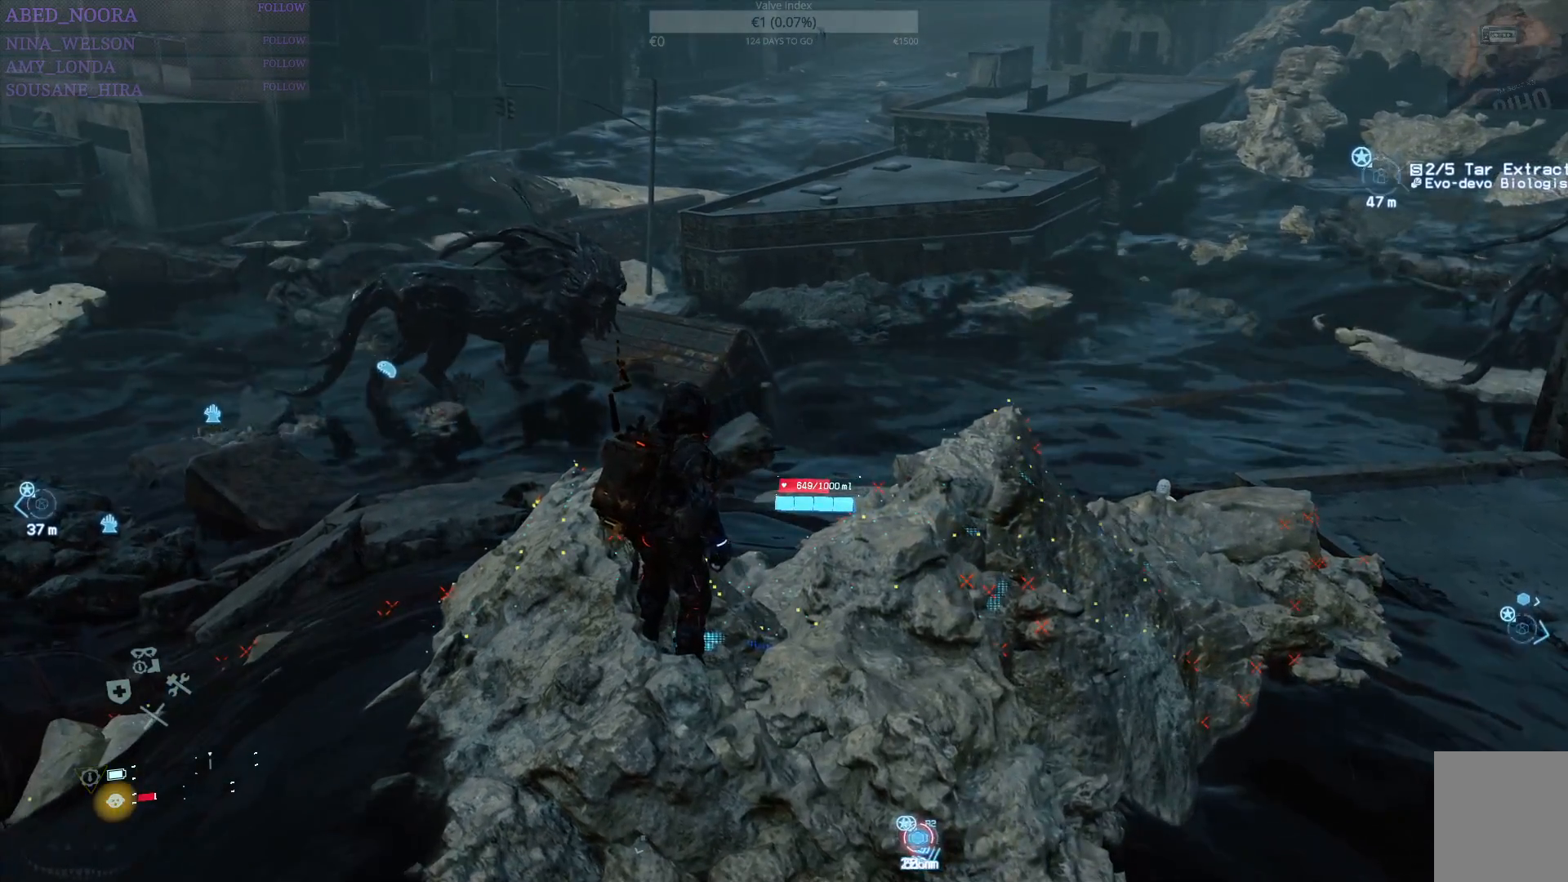
{"buttons": [], "left_stick": "center", "right_stick": "center", "events": []}
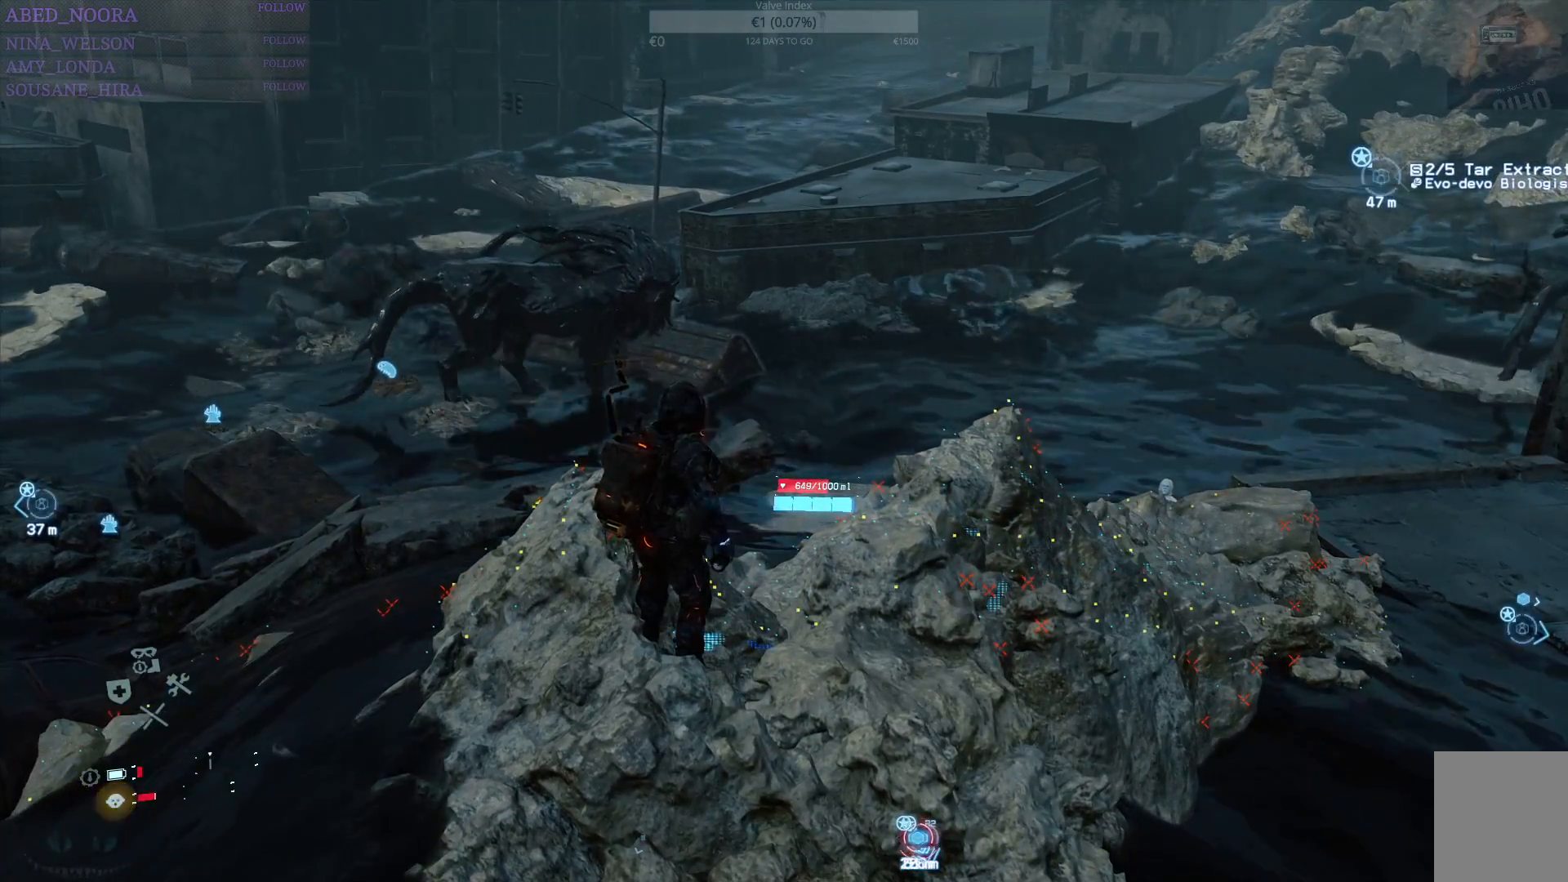
{"buttons": [], "left_stick": "center", "right_stick": "left", "events": [[350, "right_stick", "left"]]}
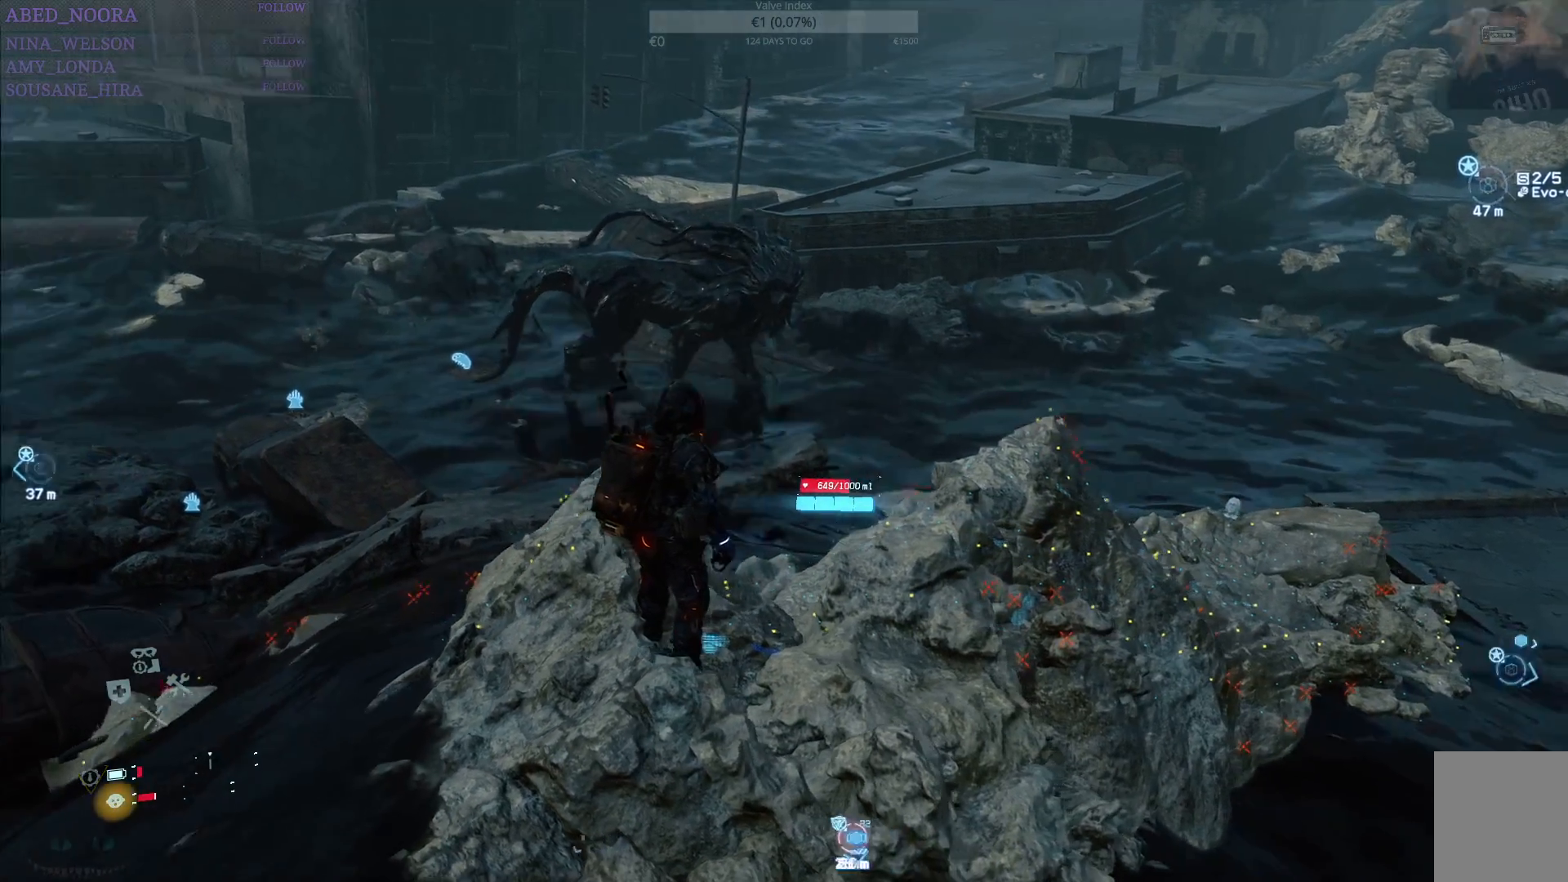
{"buttons": [], "left_stick": "center", "right_stick": "center", "events": [[150, "right_stick", "center"]]}
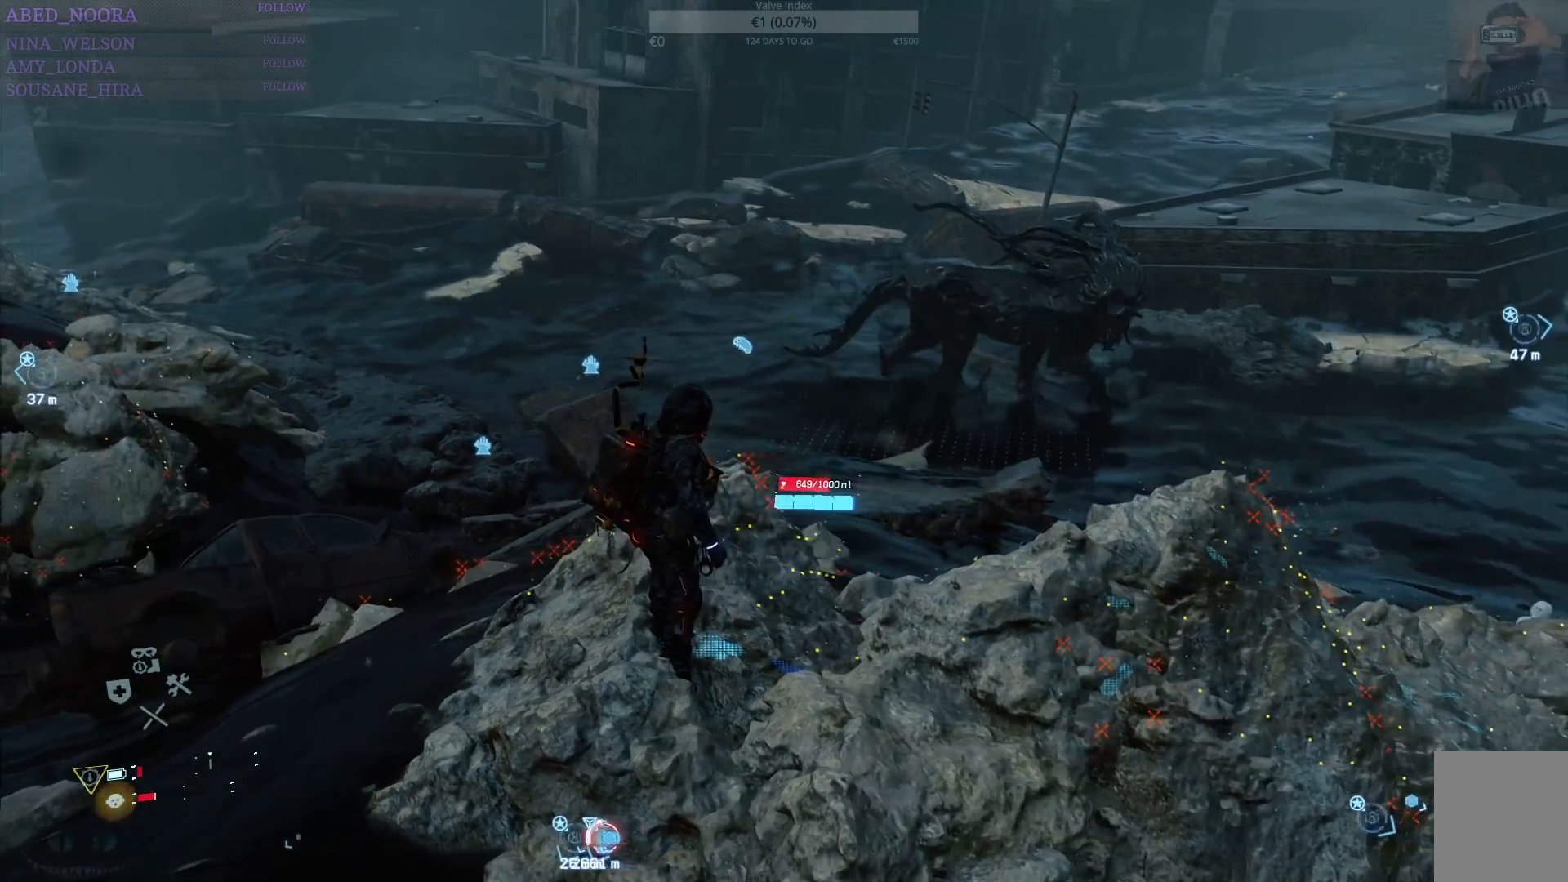
{"buttons": [], "left_stick": "center", "right_stick": "center", "events": [[233, "R1", "down"], [367, "R1", "up"]]}
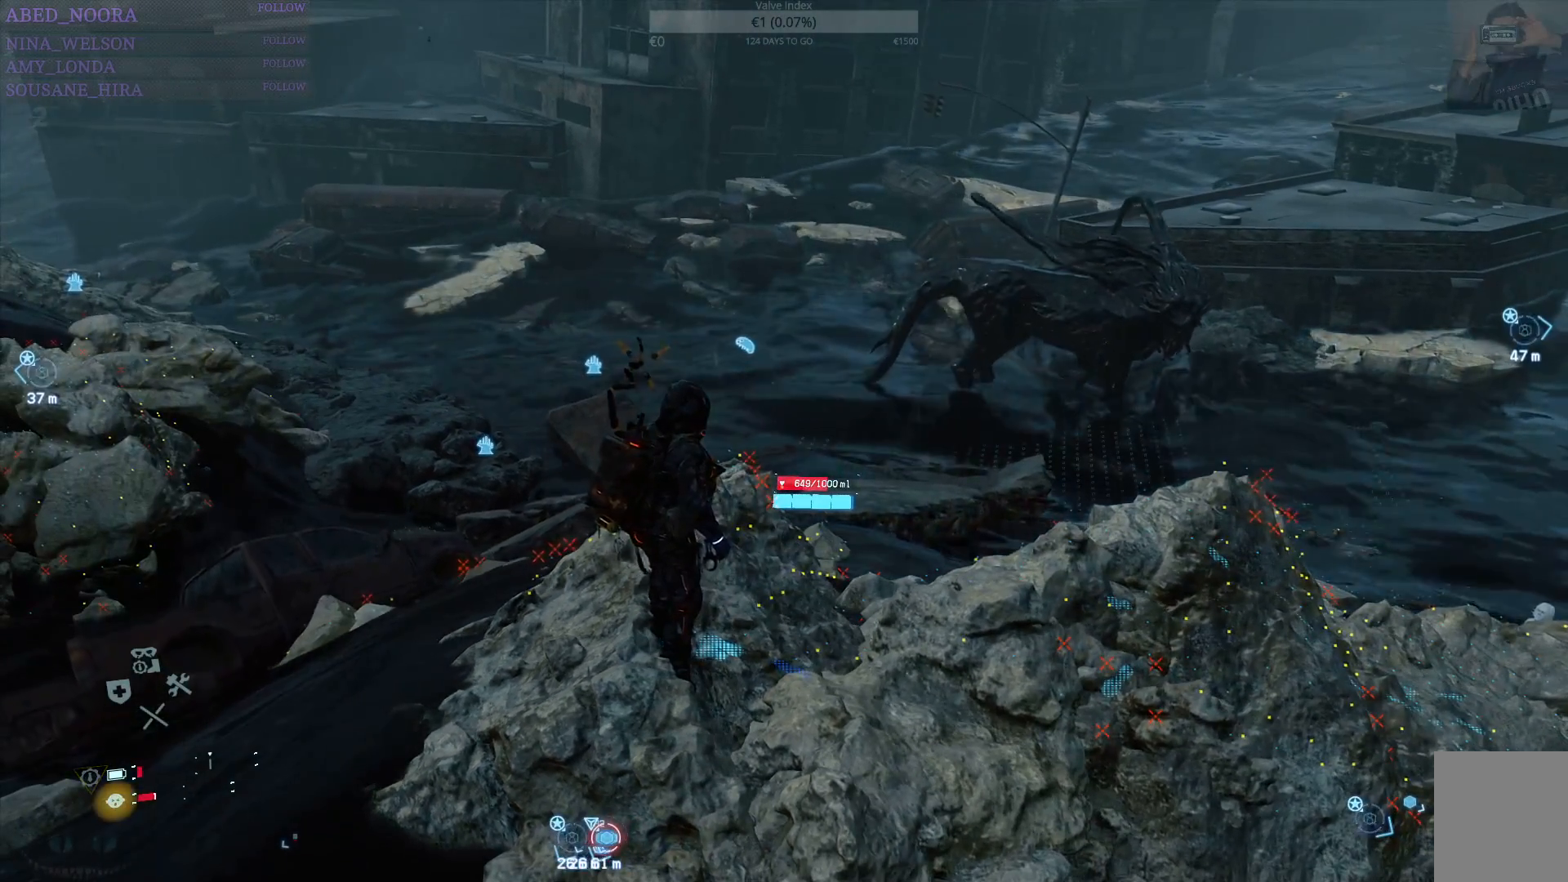
{"buttons": [], "left_stick": "center", "right_stick": "center", "events": []}
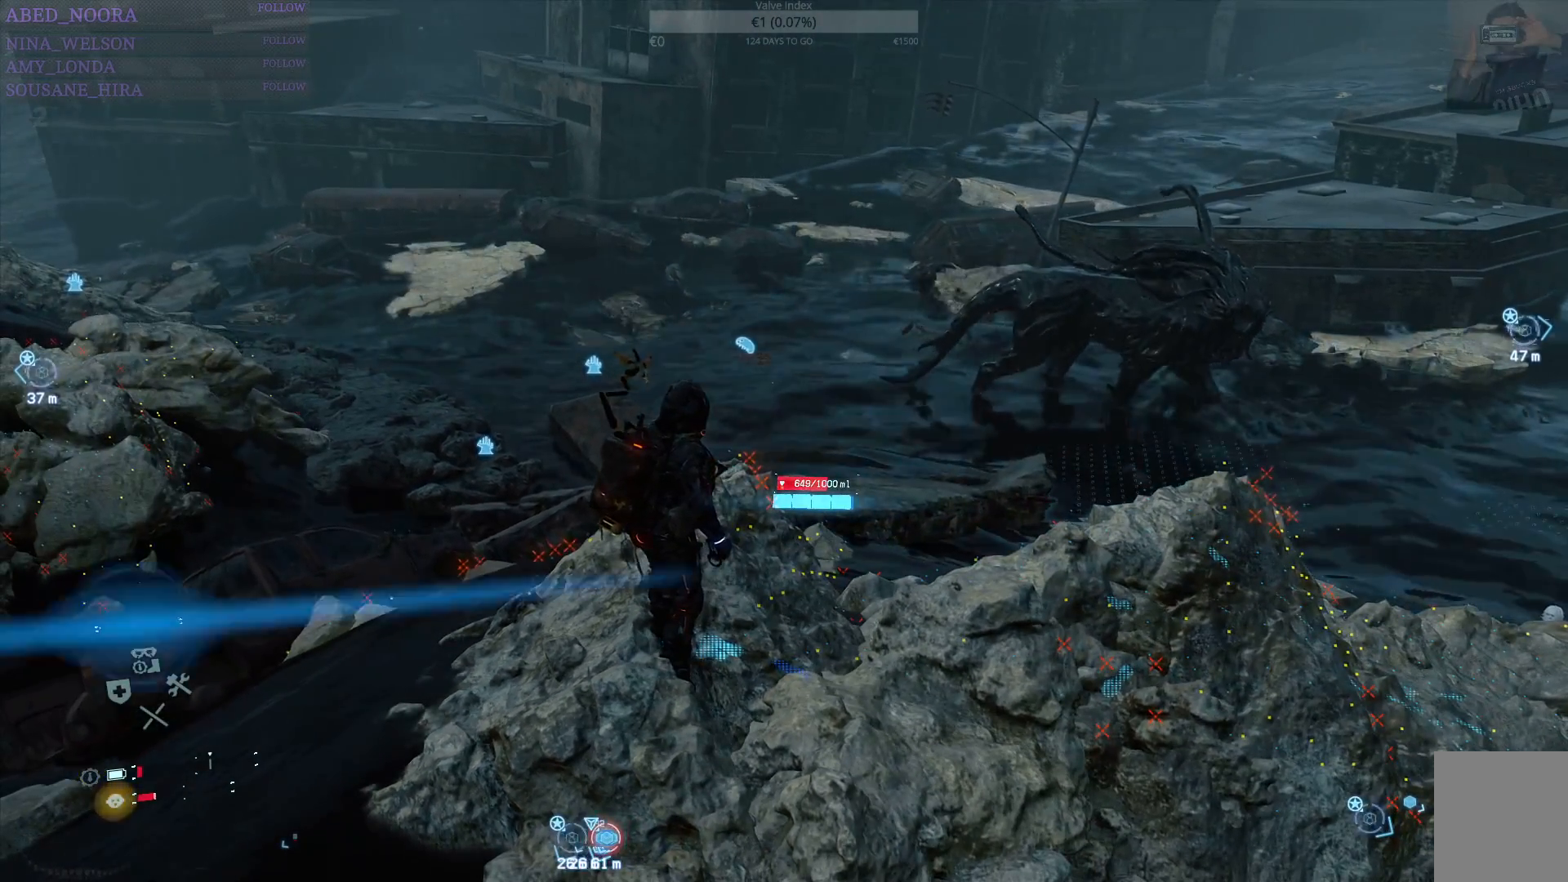
{"buttons": [], "left_stick": "center", "right_stick": "center", "events": []}
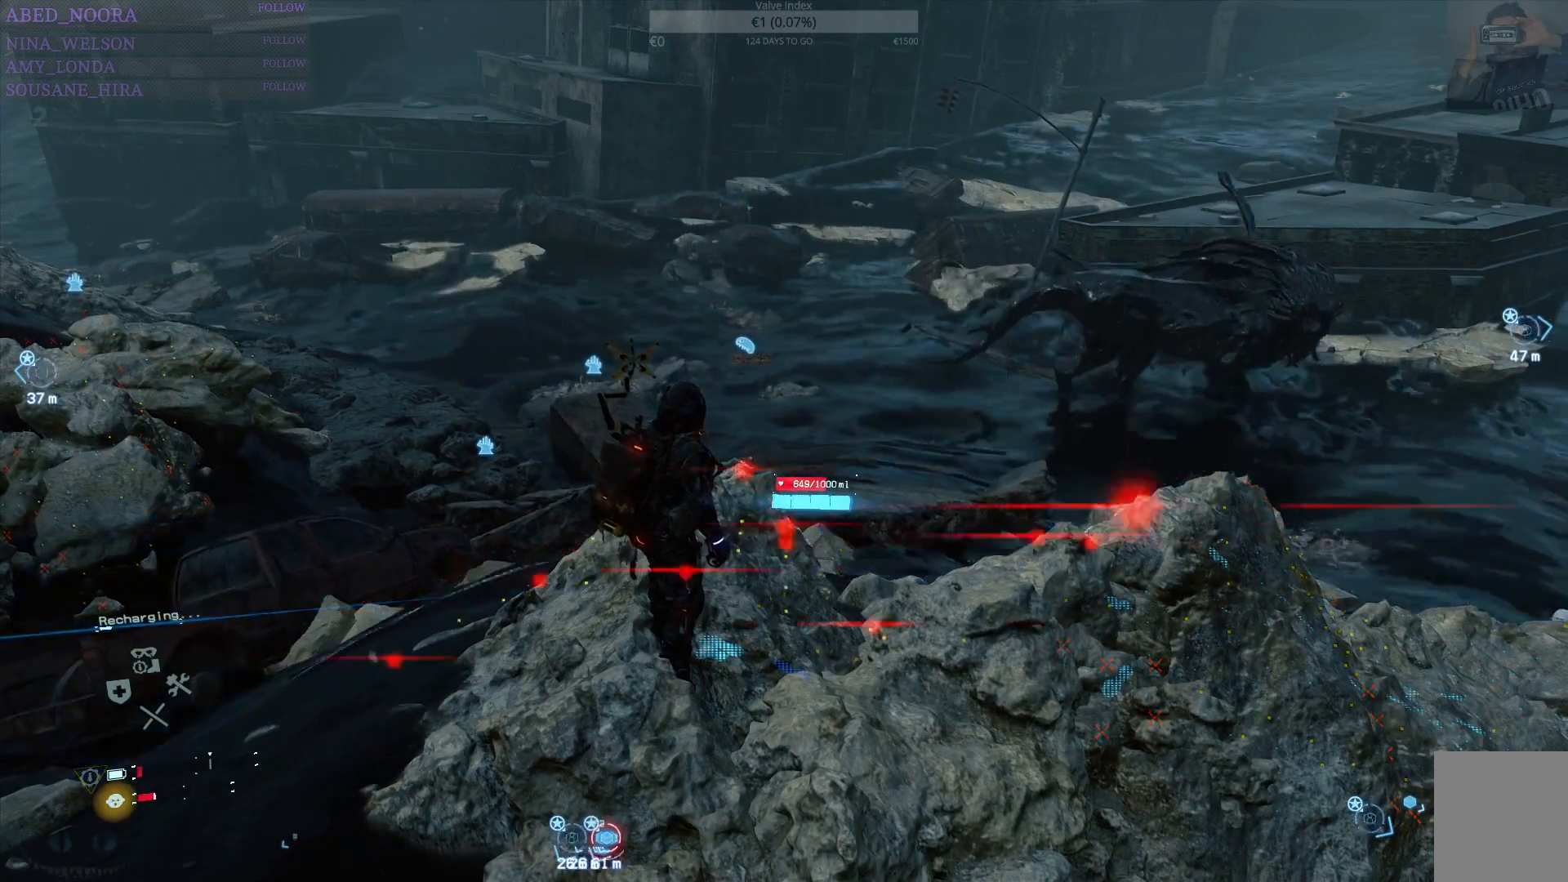
{"buttons": [], "left_stick": "center", "right_stick": "center", "events": []}
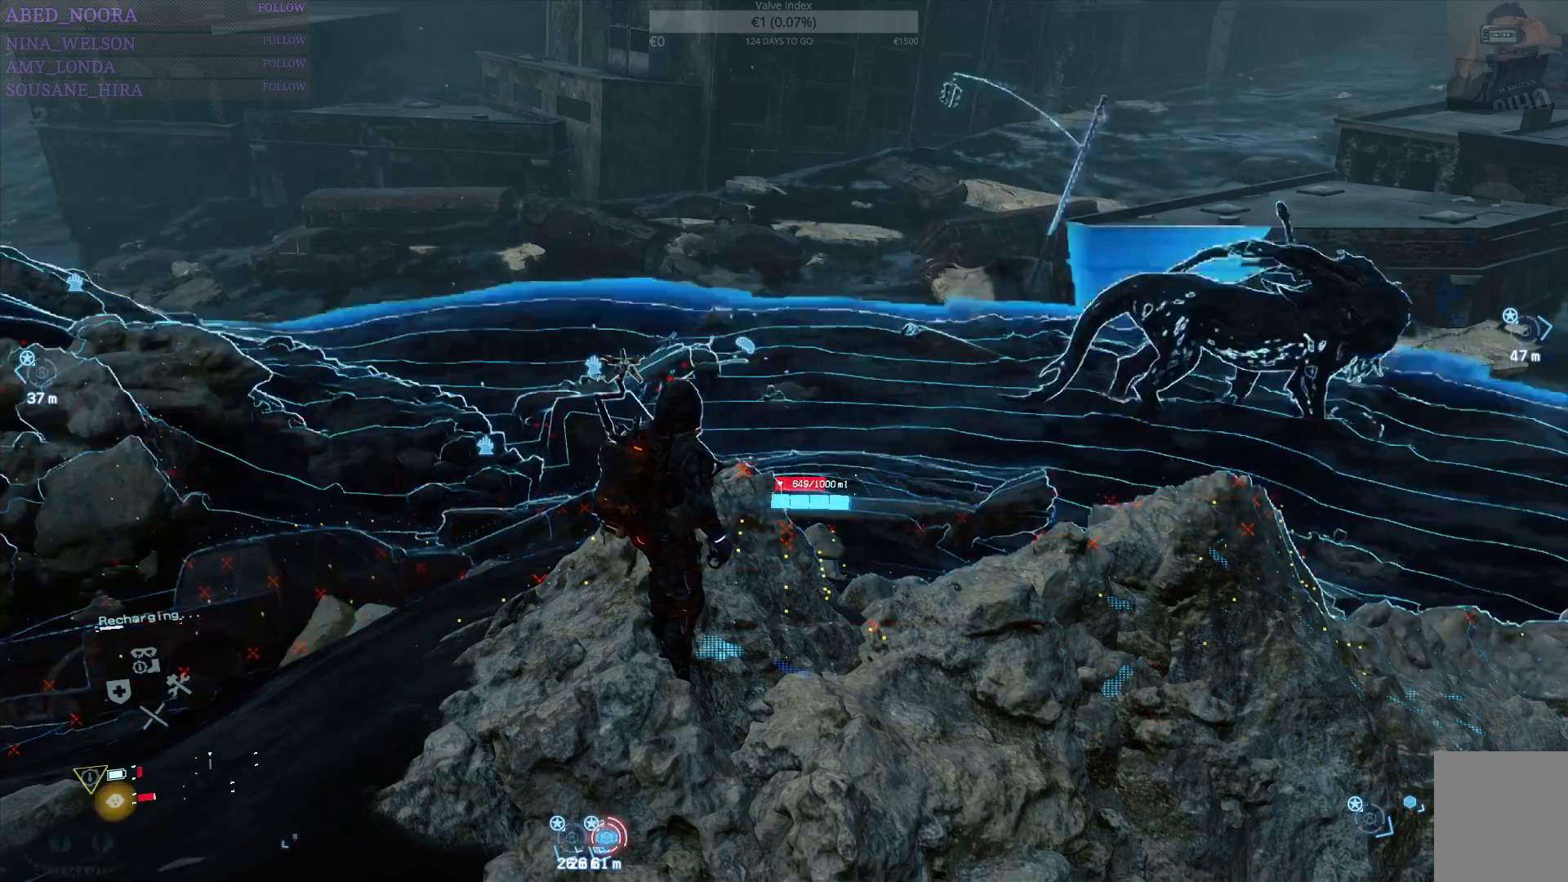
{"buttons": ["DPAD_RIGHT"], "left_stick": "center", "right_stick": "center", "events": [[383, "DPAD_RIGHT", "down"]]}
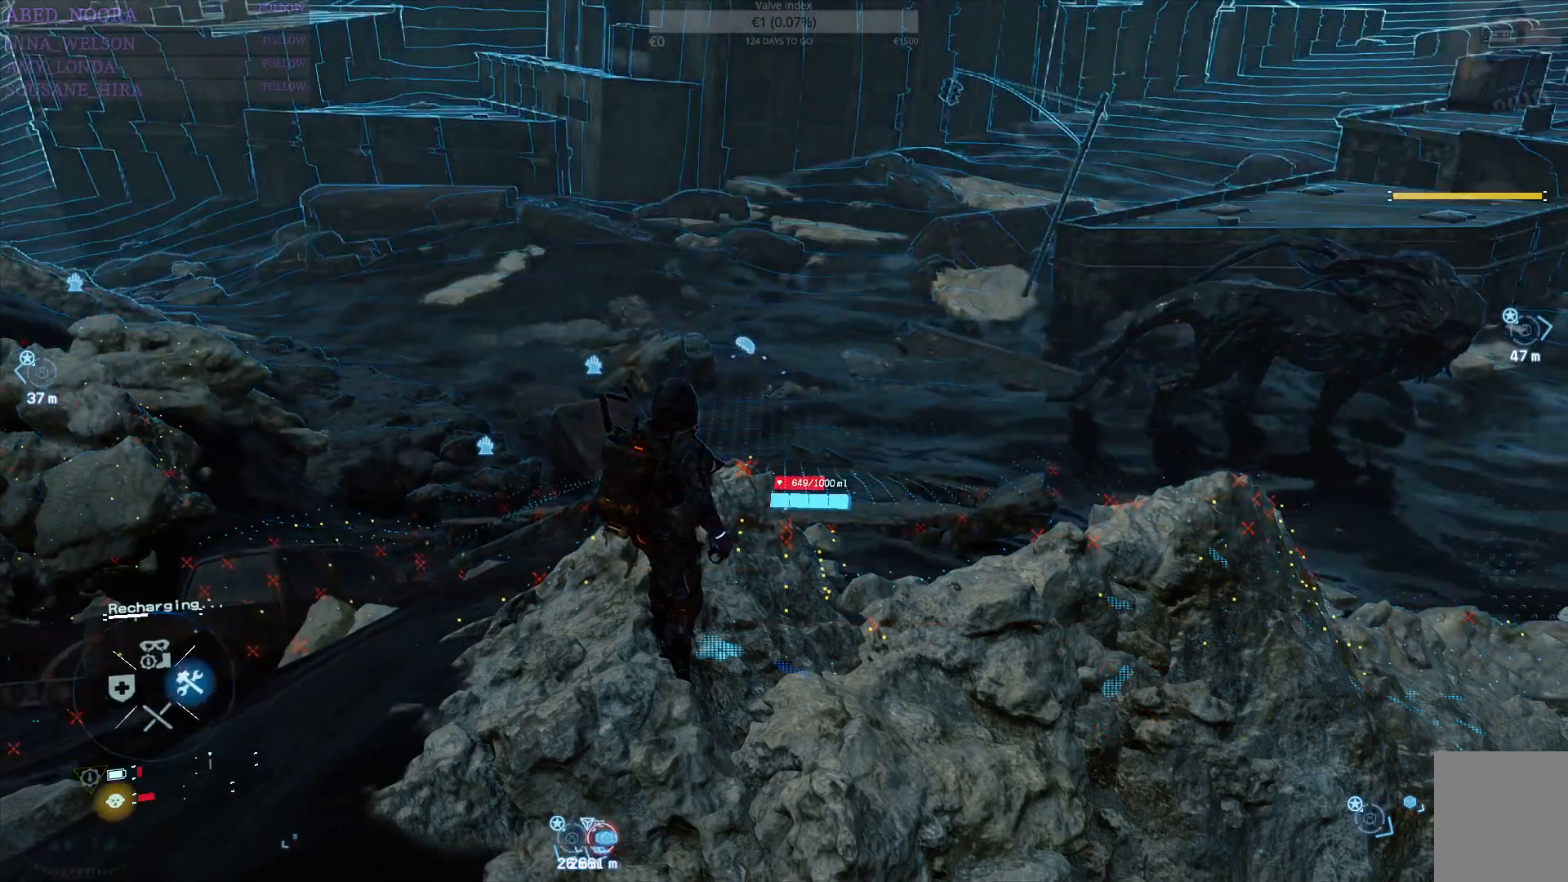
{"buttons": ["DPAD_RIGHT"], "left_stick": "center", "right_stick": "center", "events": []}
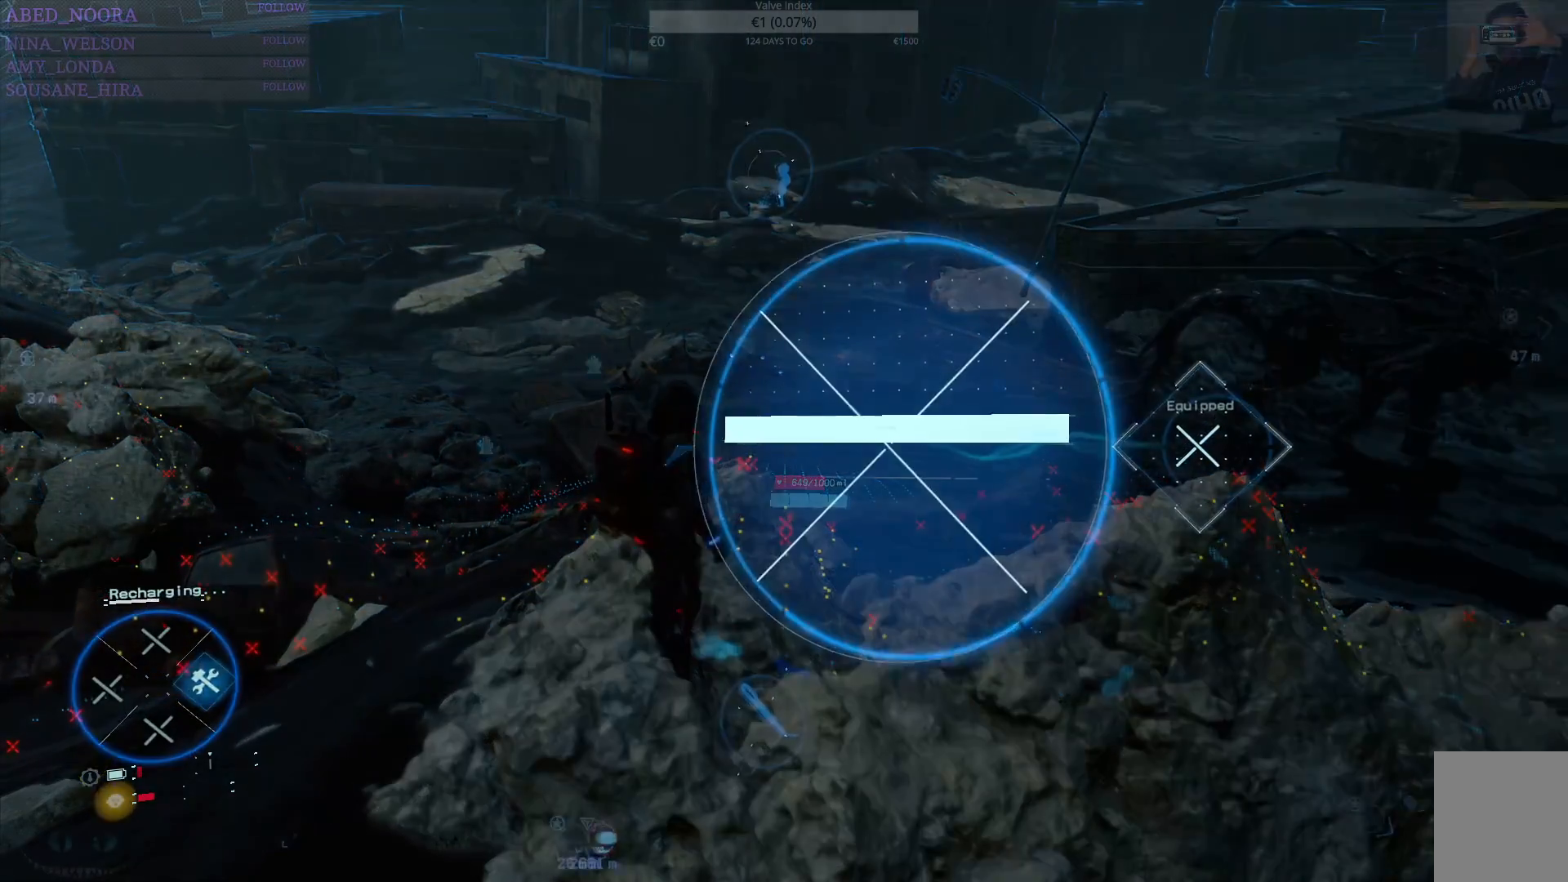
{"buttons": [], "left_stick": "center", "right_stick": "center", "events": [[400, "DPAD_RIGHT", "up"]]}
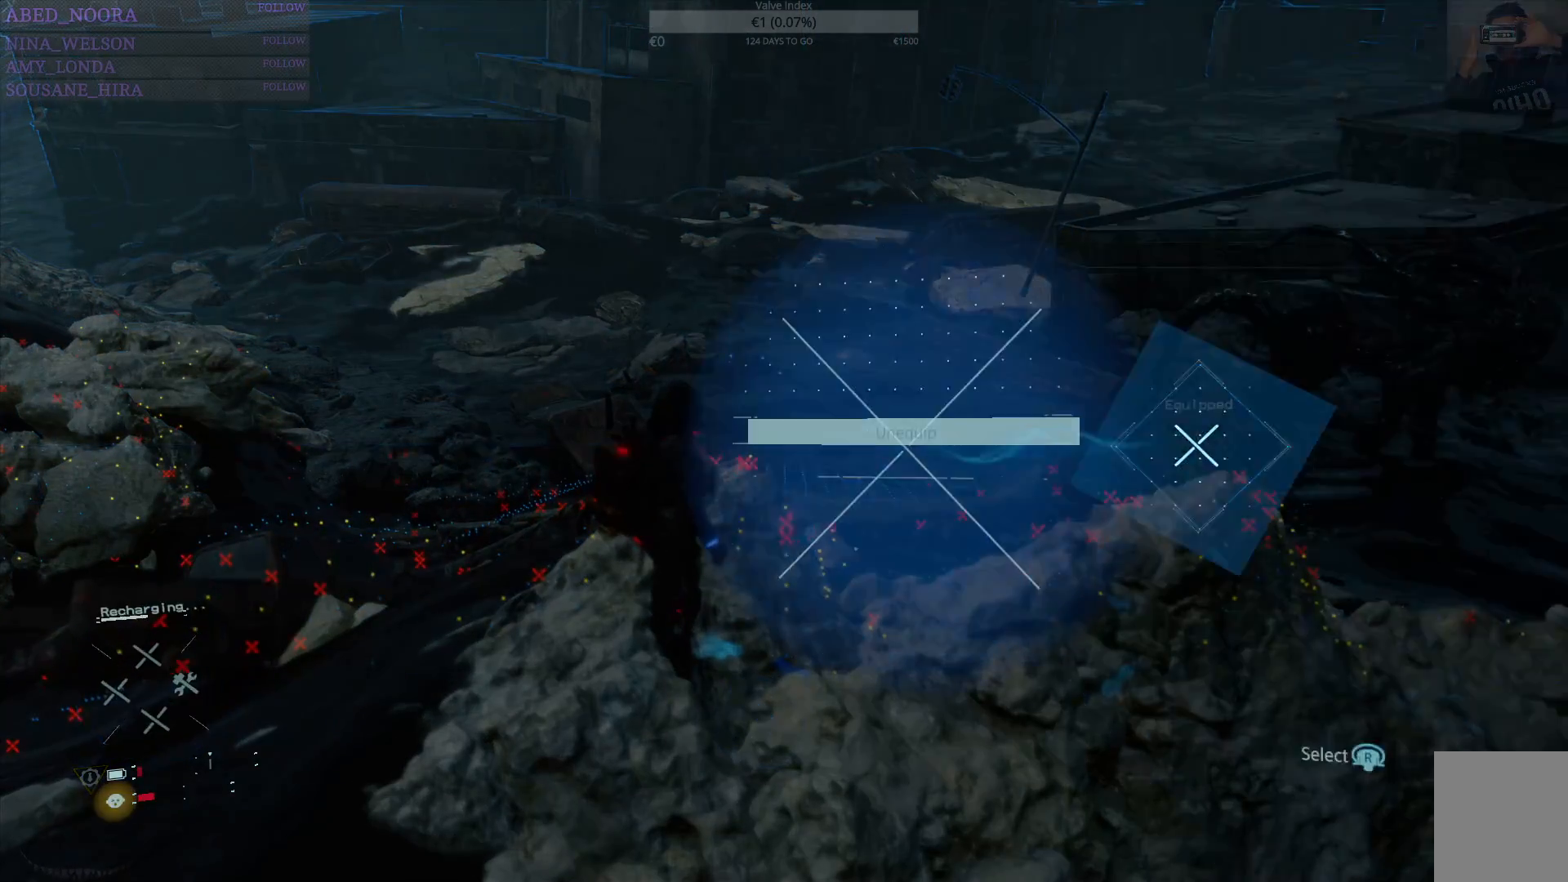
{"buttons": [], "left_stick": "center", "right_stick": "right", "events": [[83, "right_stick", "right"]]}
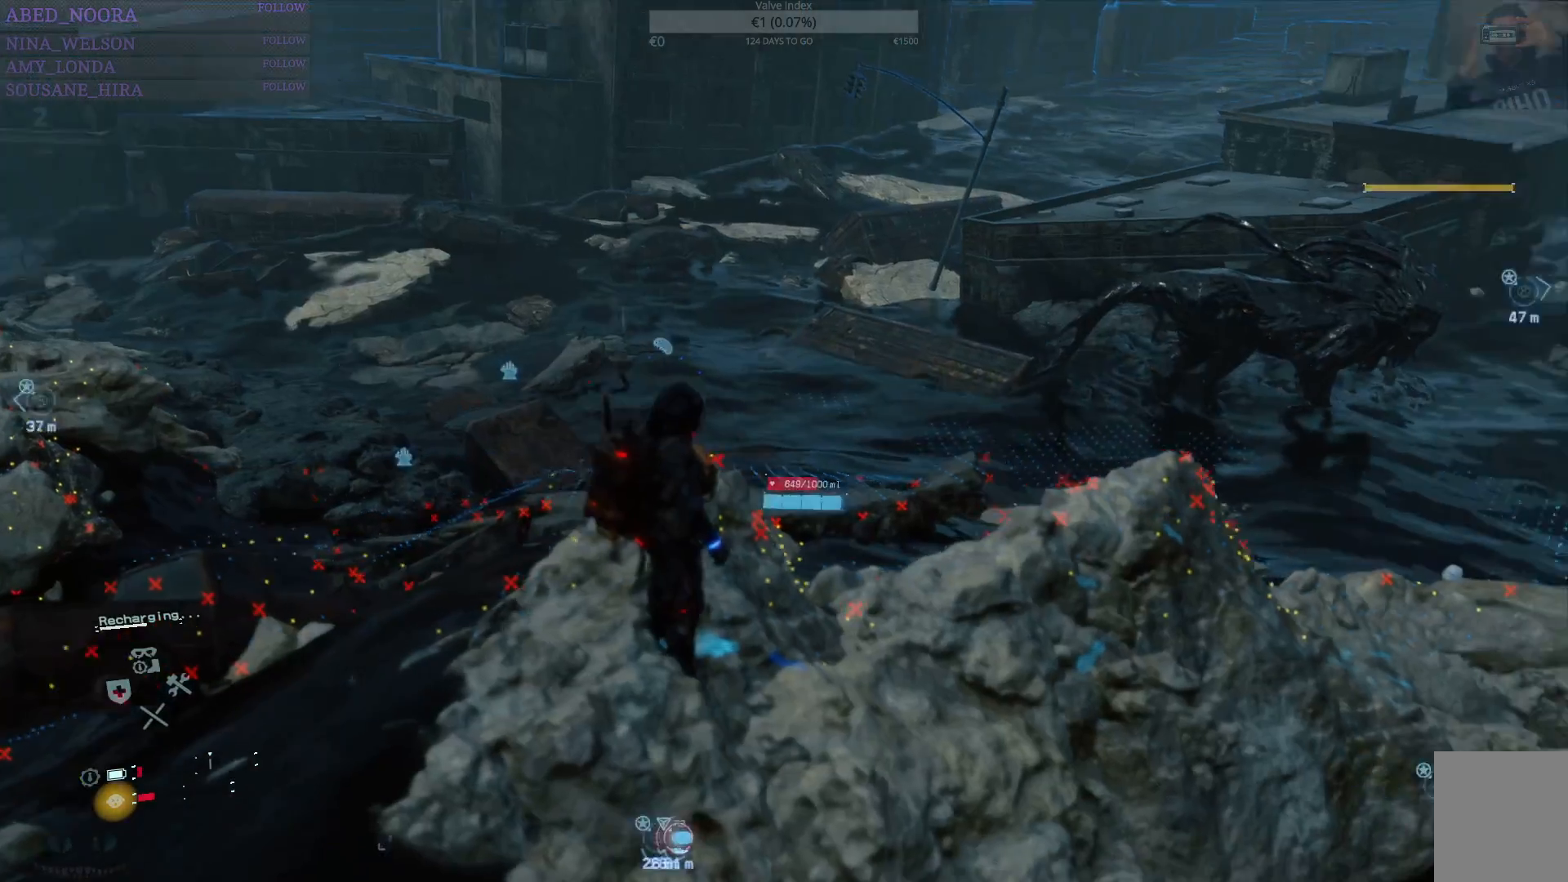
{"buttons": [], "left_stick": "center", "right_stick": "center", "events": [[367, "right_stick", "center"]]}
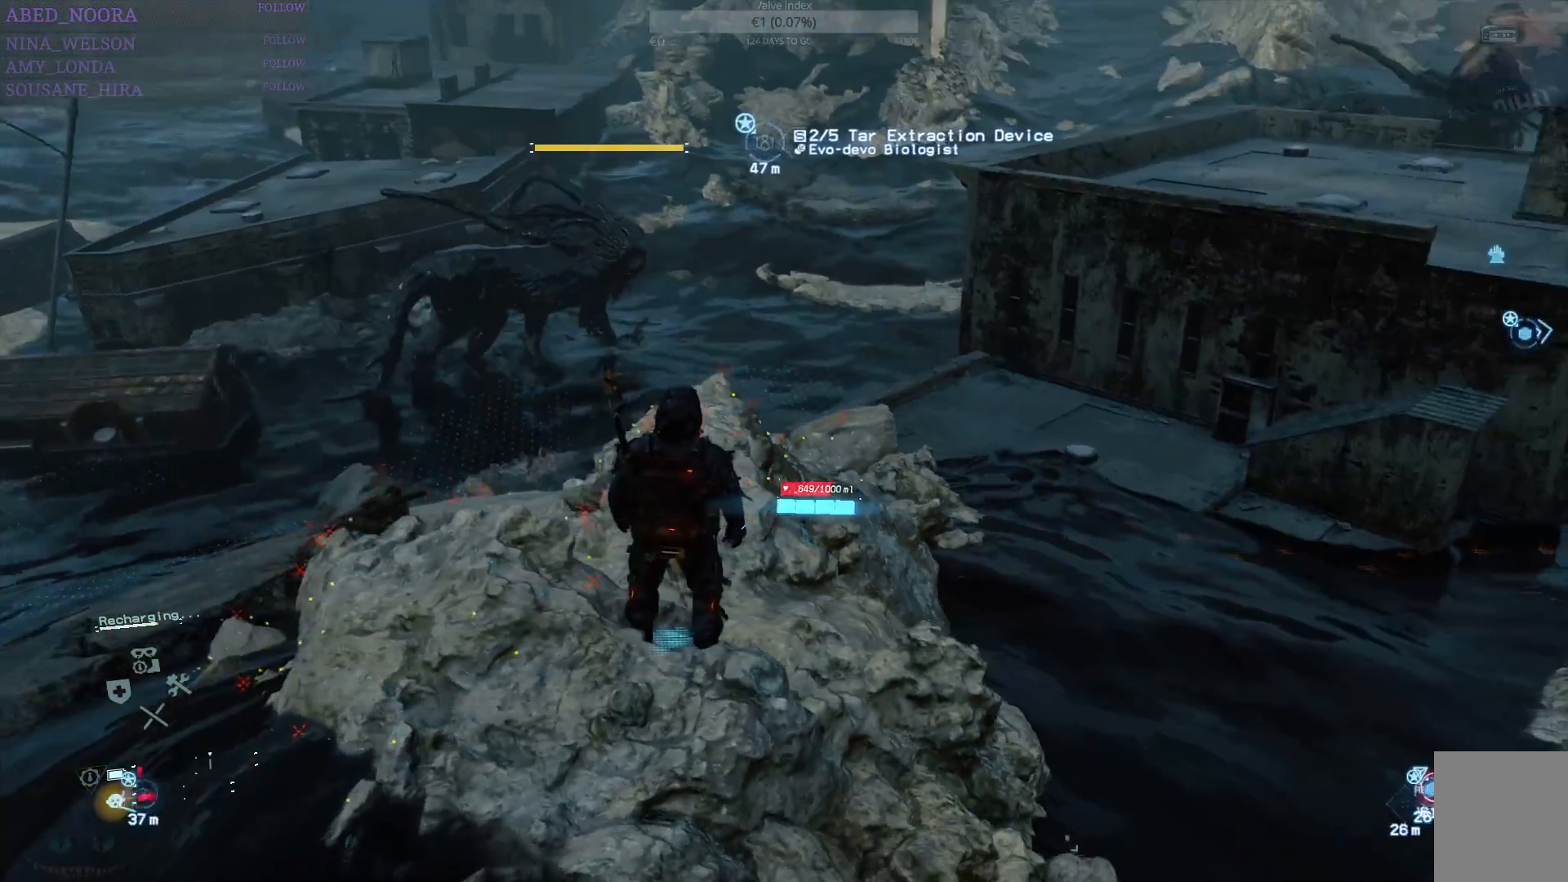
{"buttons": ["L2", "DPAD_LEFT"], "left_stick": "center", "right_stick": "center", "events": [[250, "DPAD_LEFT", "down"], [250, "L2", "down"]]}
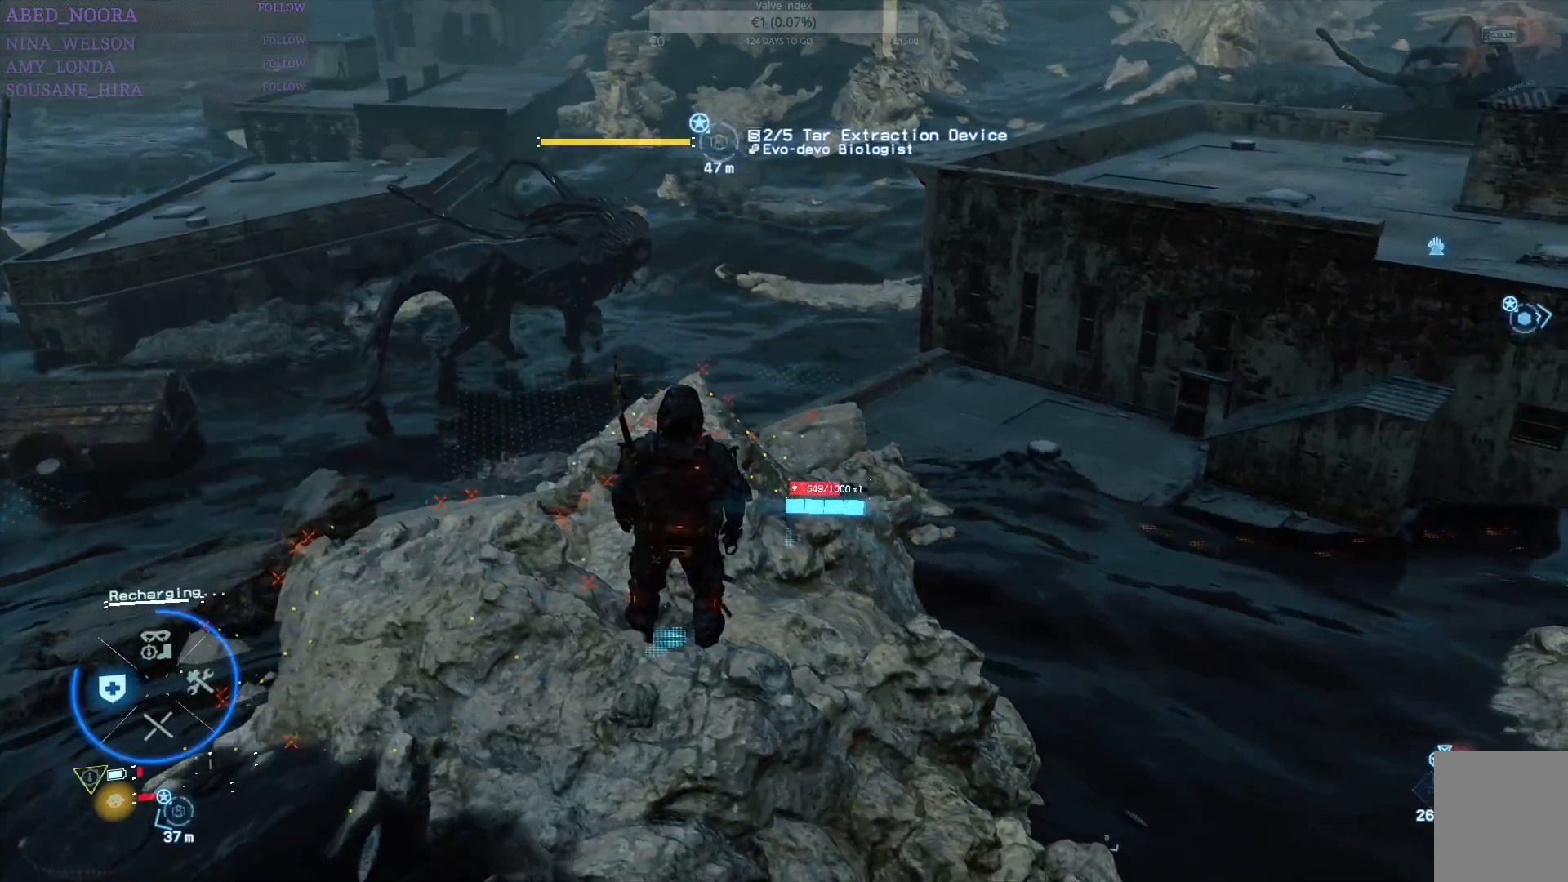
{"buttons": ["DPAD_LEFT"], "left_stick": "center", "right_stick": "right", "events": [[133, "L2", "up"], [467, "right_stick", "right"]]}
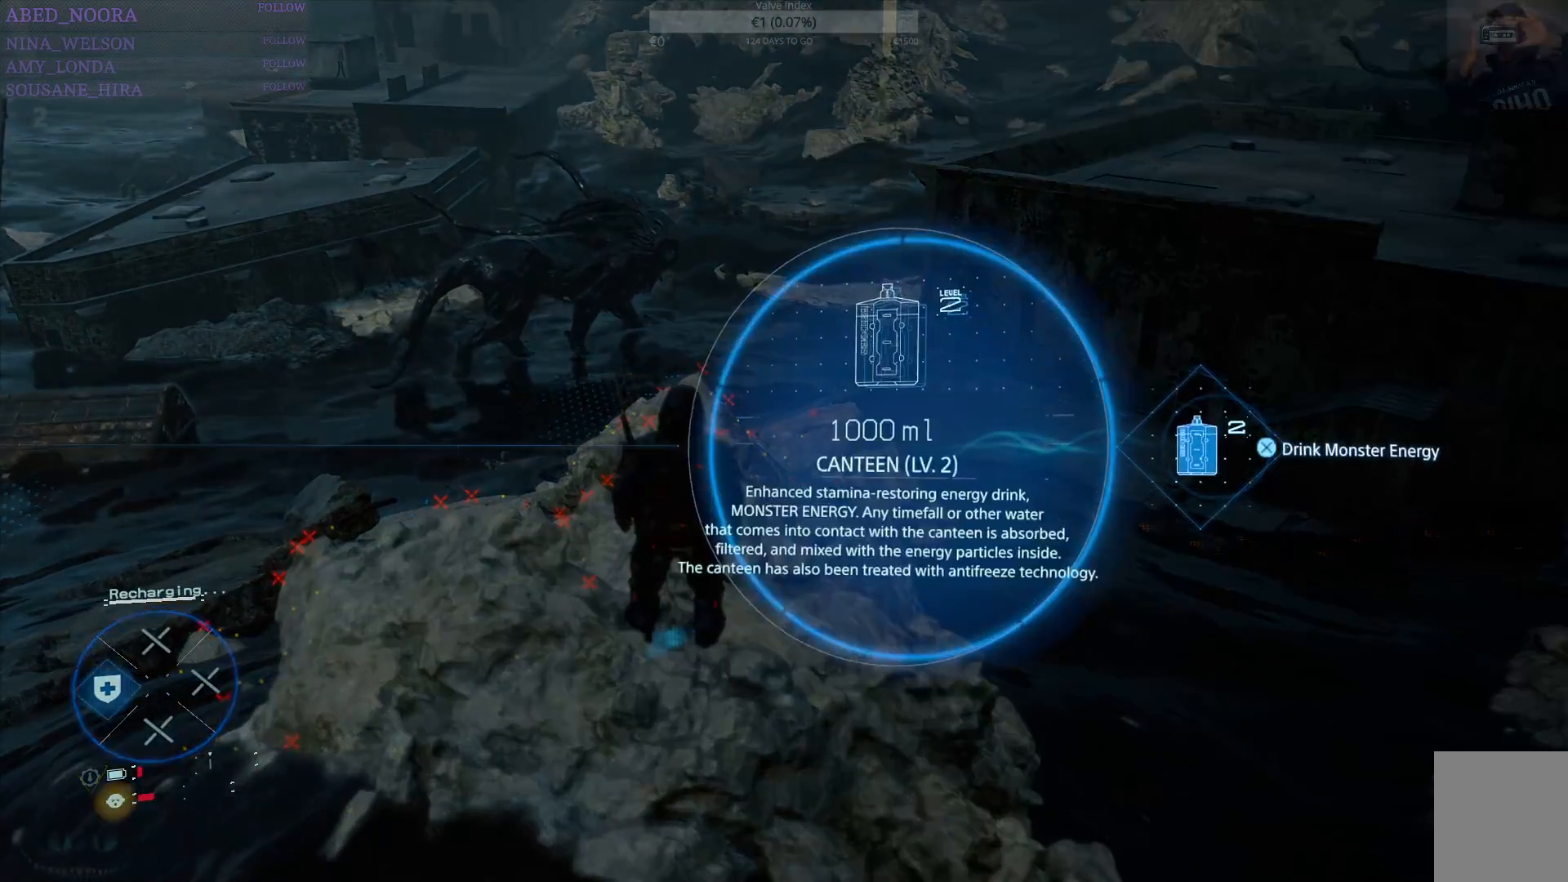
{"buttons": [], "left_stick": "center", "right_stick": "center", "events": [[133, "right_stick", "center"], [233, "CROSS", "down"], [333, "CROSS", "up"], [483, "DPAD_LEFT", "up"]]}
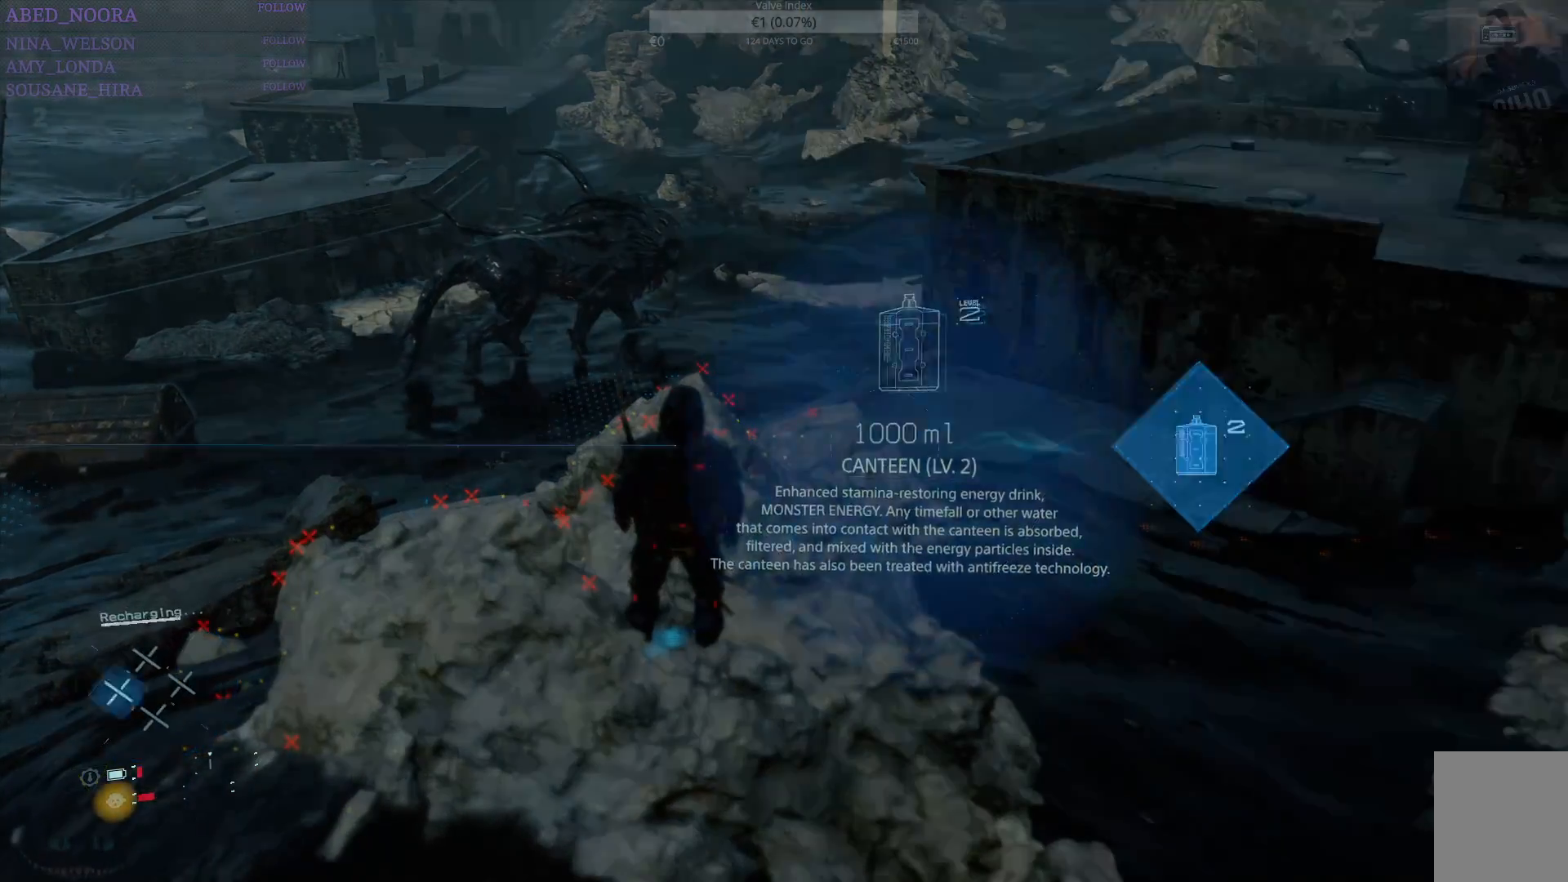
{"buttons": ["L2"], "left_stick": "center", "right_stick": "center", "events": [[483, "L2", "down"]]}
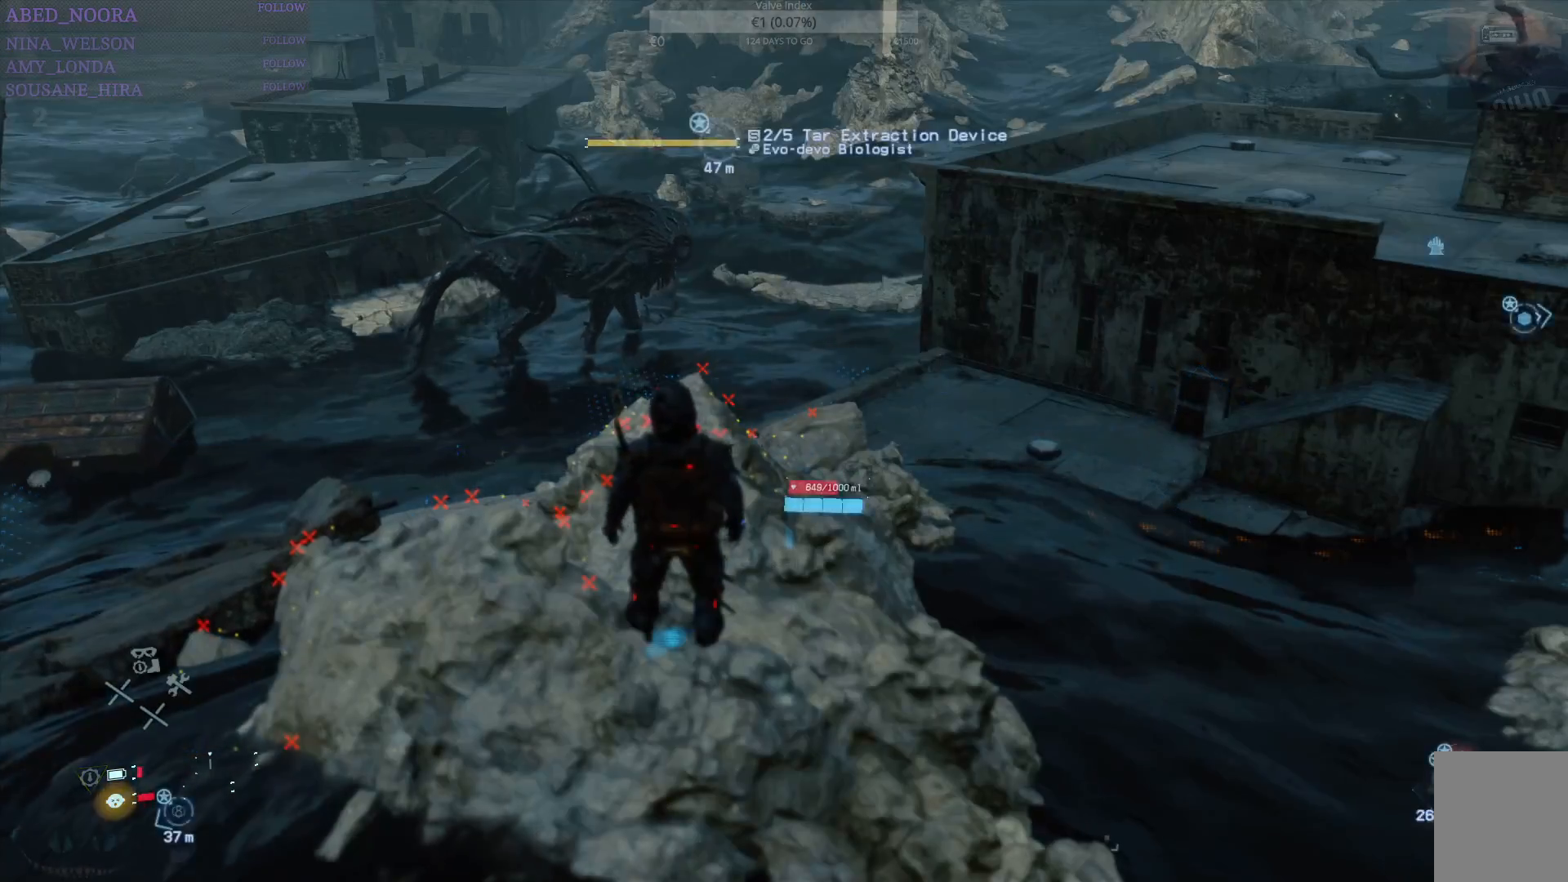
{"buttons": [], "left_stick": "center", "right_stick": "center", "events": [[450, "L2", "up"]]}
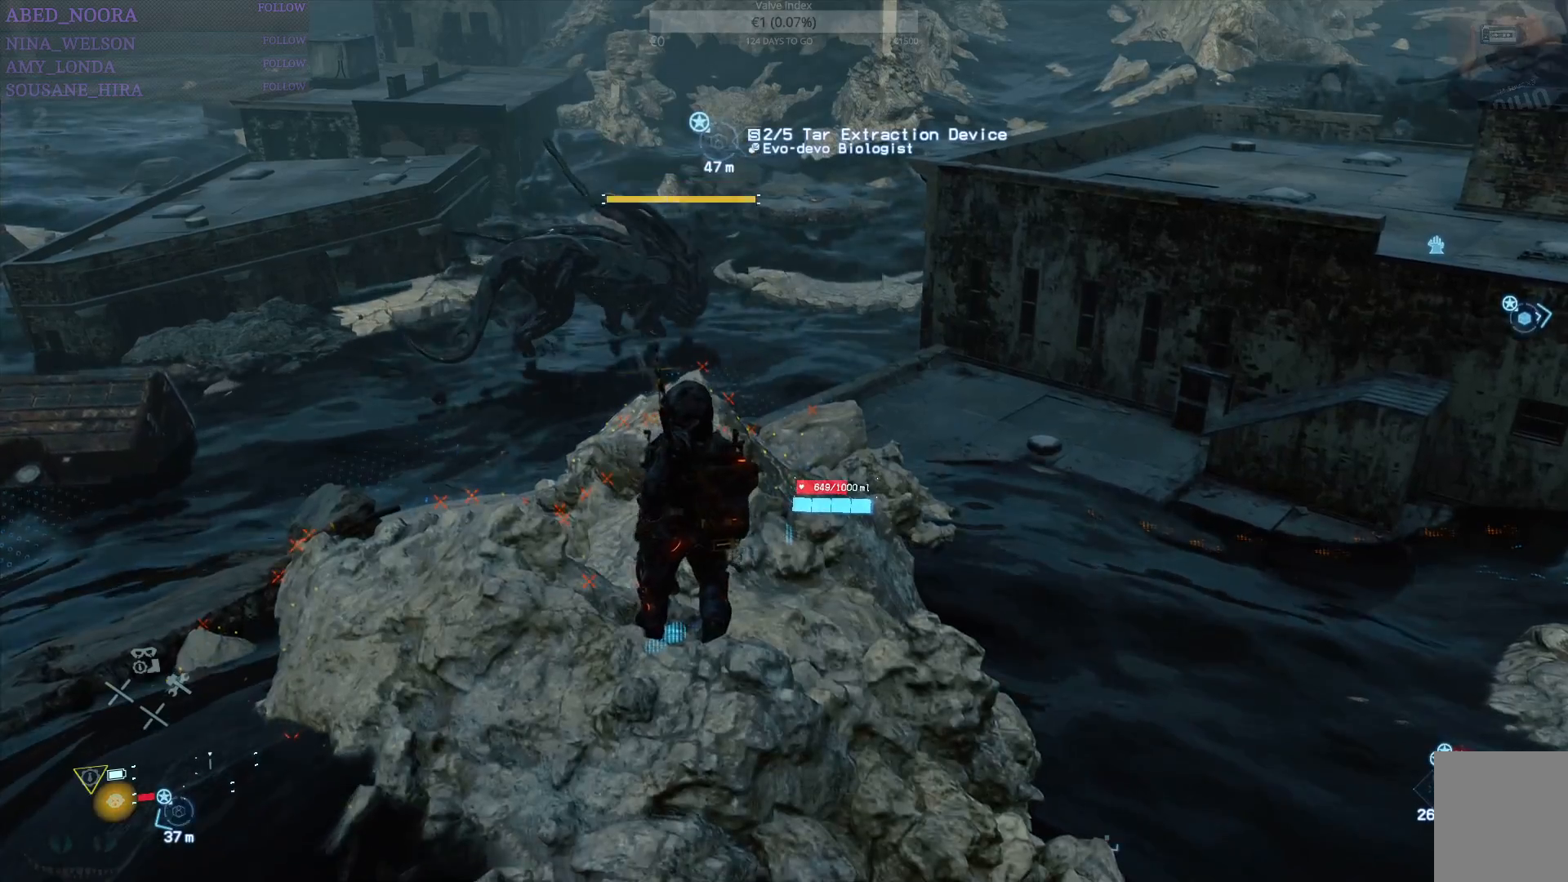
{"buttons": [], "left_stick": "center", "right_stick": "center", "events": []}
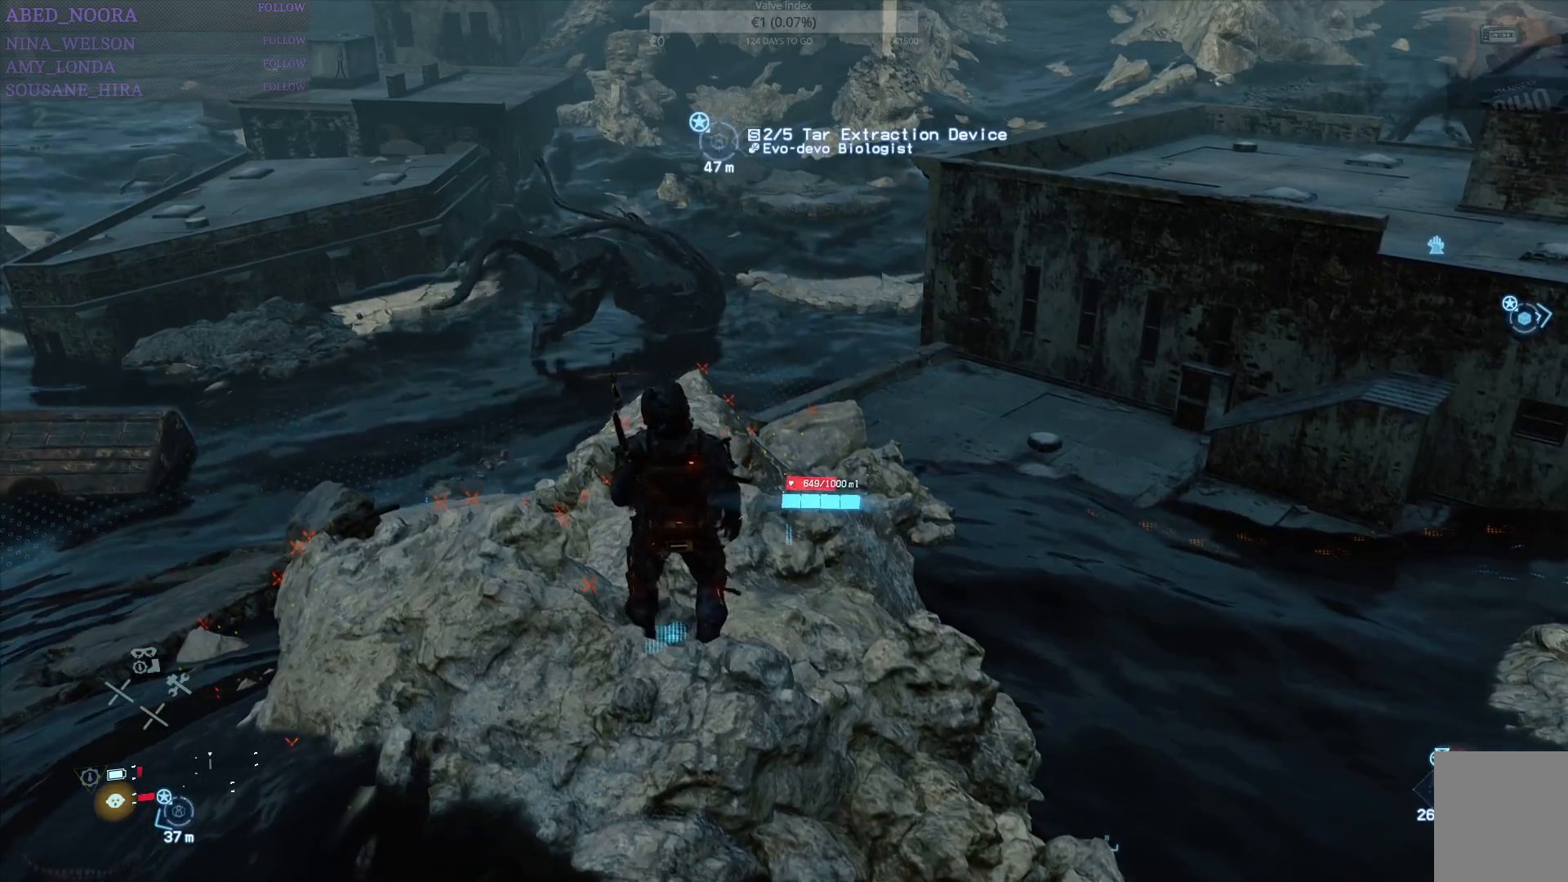
{"buttons": [], "left_stick": "center", "right_stick": "center", "events": []}
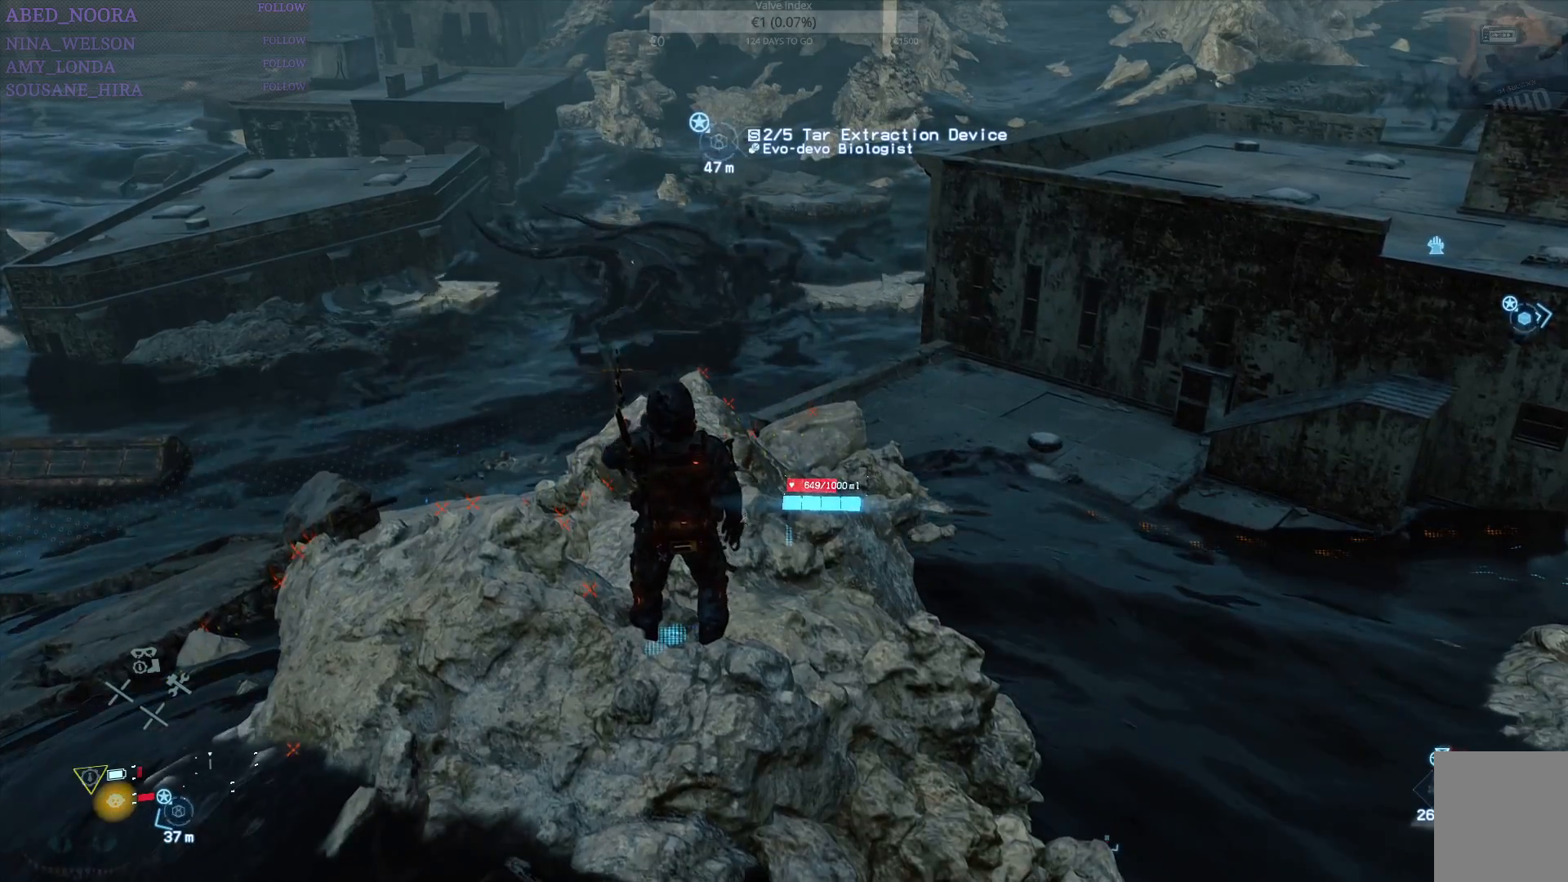
{"buttons": [], "left_stick": "center", "right_stick": "right", "events": [[200, "right_stick", "right"]]}